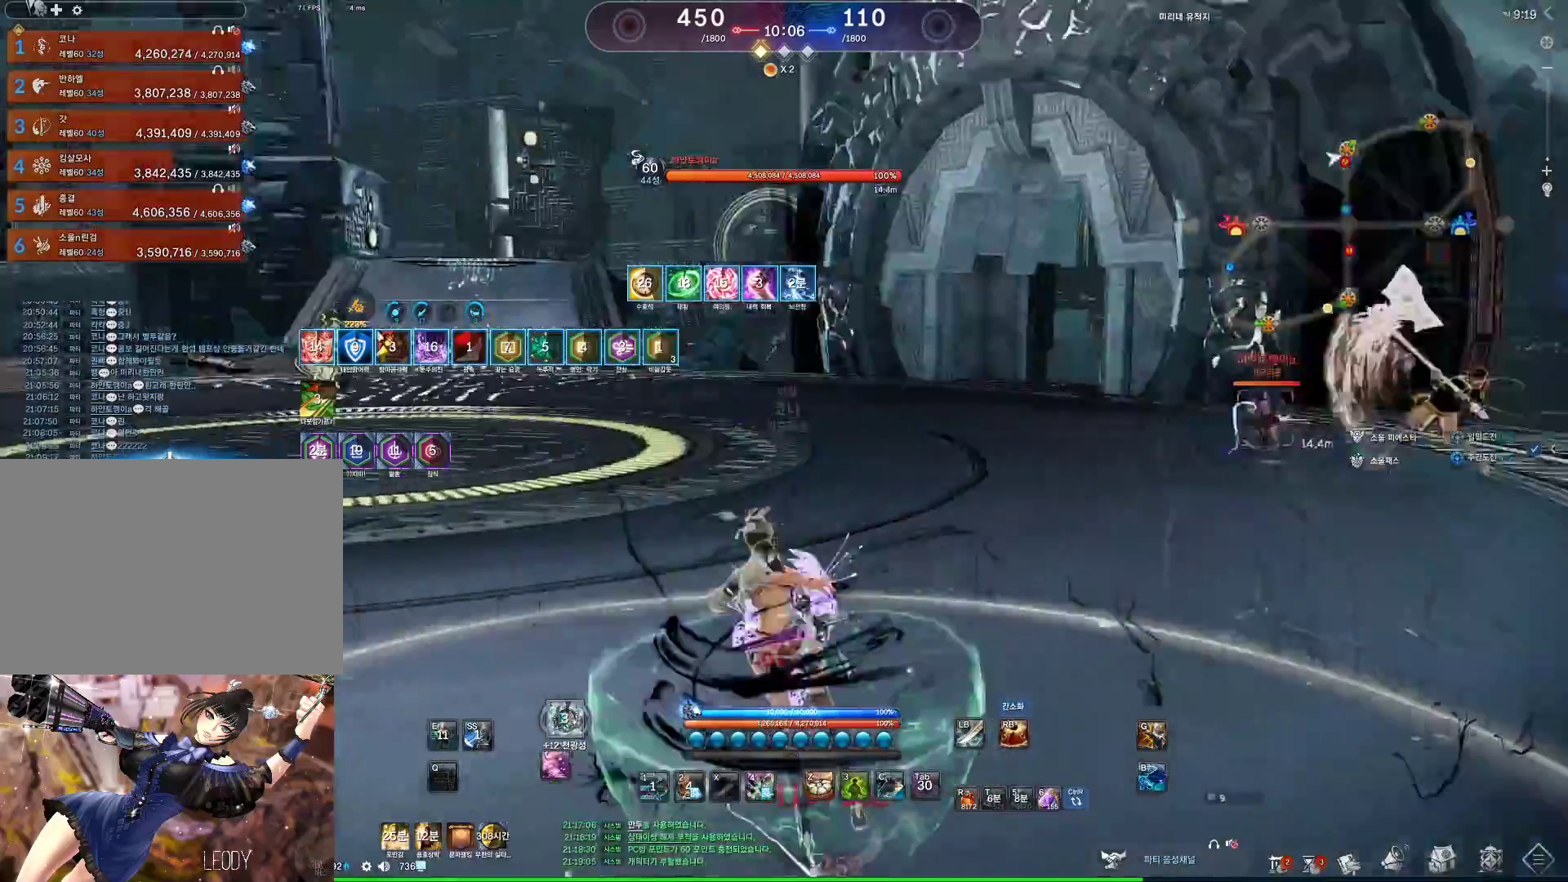
Gameplay with keyboard and mouse; each line is a JSON object with the keys and mouse buttons held at the frame after it. "events" lists presses ("down") and releases ("up") of "1", "2", "3", "4", "5", "a", "alt", "c", "ctrl", "d", "e", "f", "m", "q", "r", "s", "shift", "space", "t", "tab", "tilde", "v", "w", "x", "z", "mouse_left", "mouse_wheel", "mouse_right", "mouse_mb4" and "mouse_mb5" between this image and that frame as [ms after this image, input, new state], when the widget could be followed in between. "mouse_left", "mouse_wheel", "mouse_right", "mouse_mb4", "mouse_mb5" = the "left", "wheel", "right", "mb4", "mb5" buttons of the "mouse" list. No other keys are recorded. "wheel" means that the mouse wheel is clicked or scrolled. Not read: mouse_move.
{"keys": ["a"], "mouse": [], "events": []}
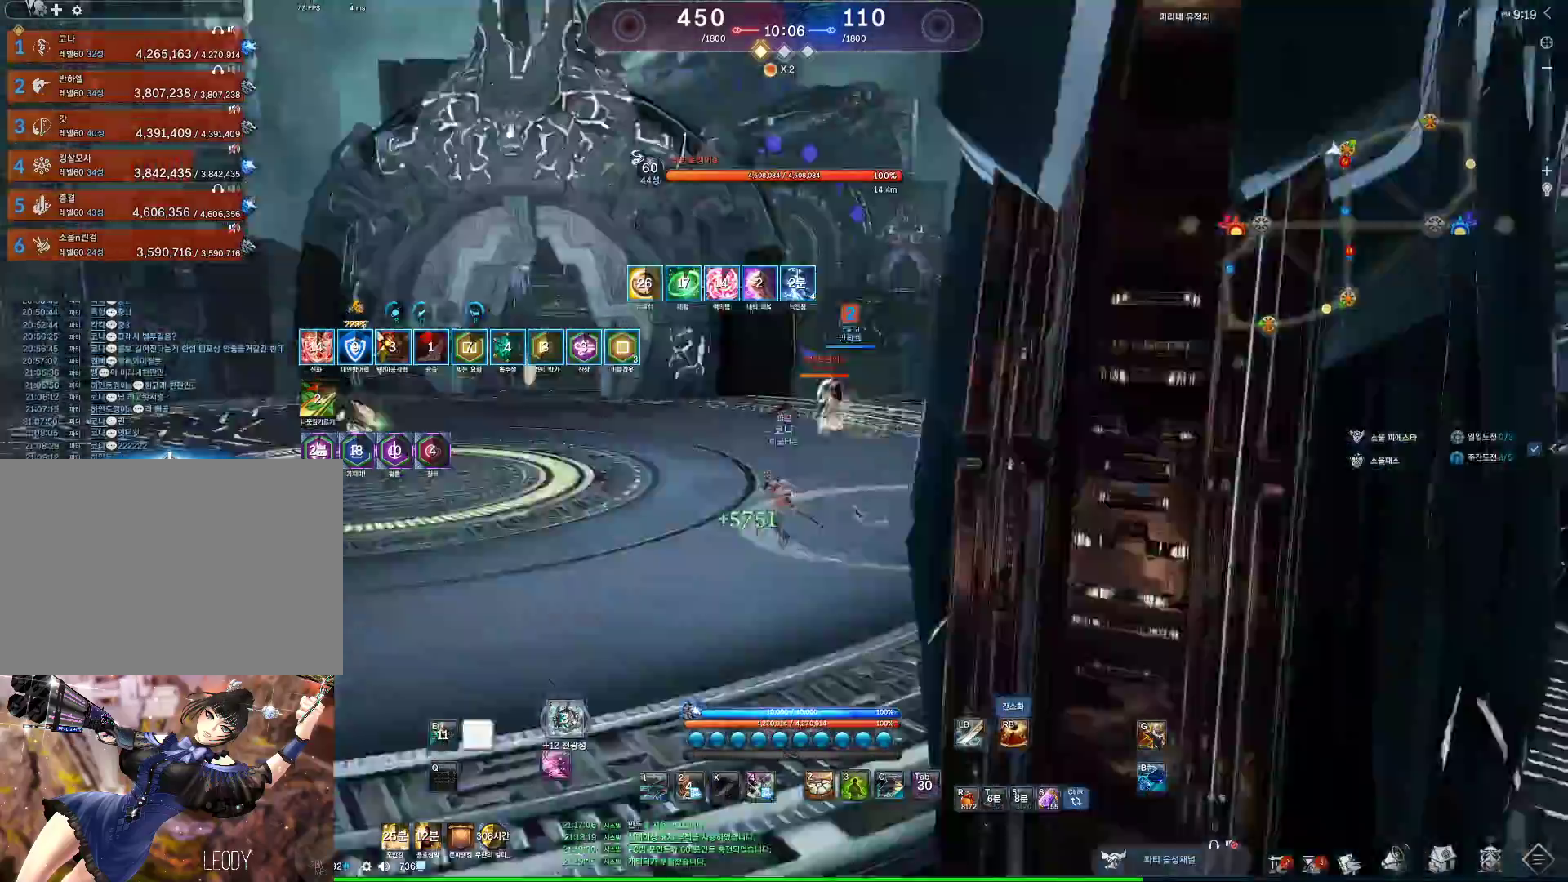
{"keys": ["w"], "mouse": [], "events": [[133, "a", "up"], [133, "w", "down"]]}
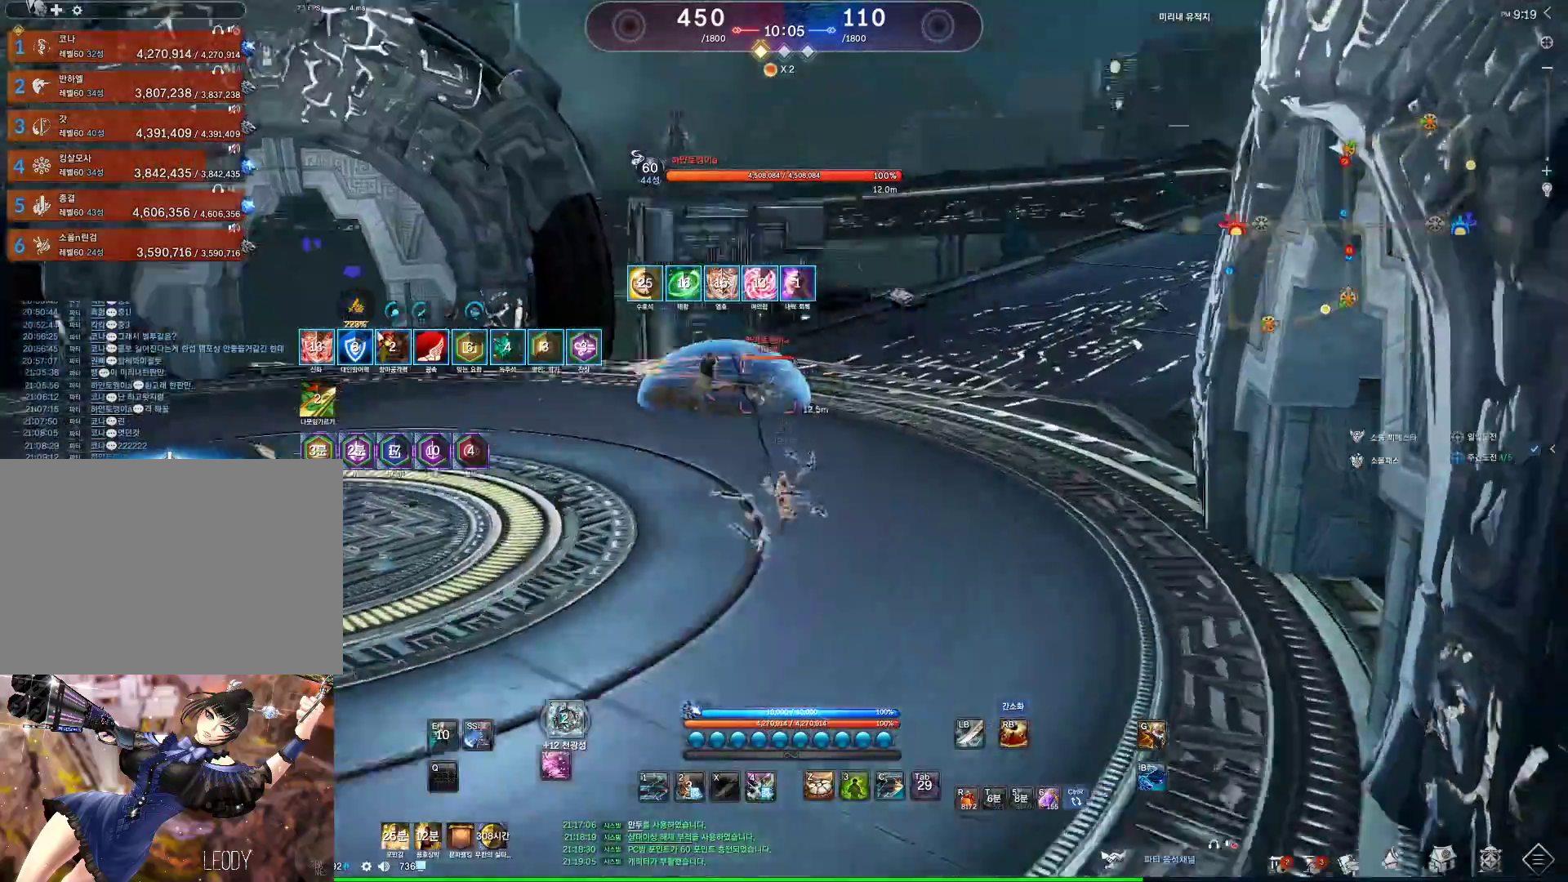
{"keys": ["f"], "mouse": [], "events": [[33, "w", "up"], [133, "s", "down"], [167, "s", "up"], [200, "s", "down"], [300, "s", "up"], [433, "f", "down"]]}
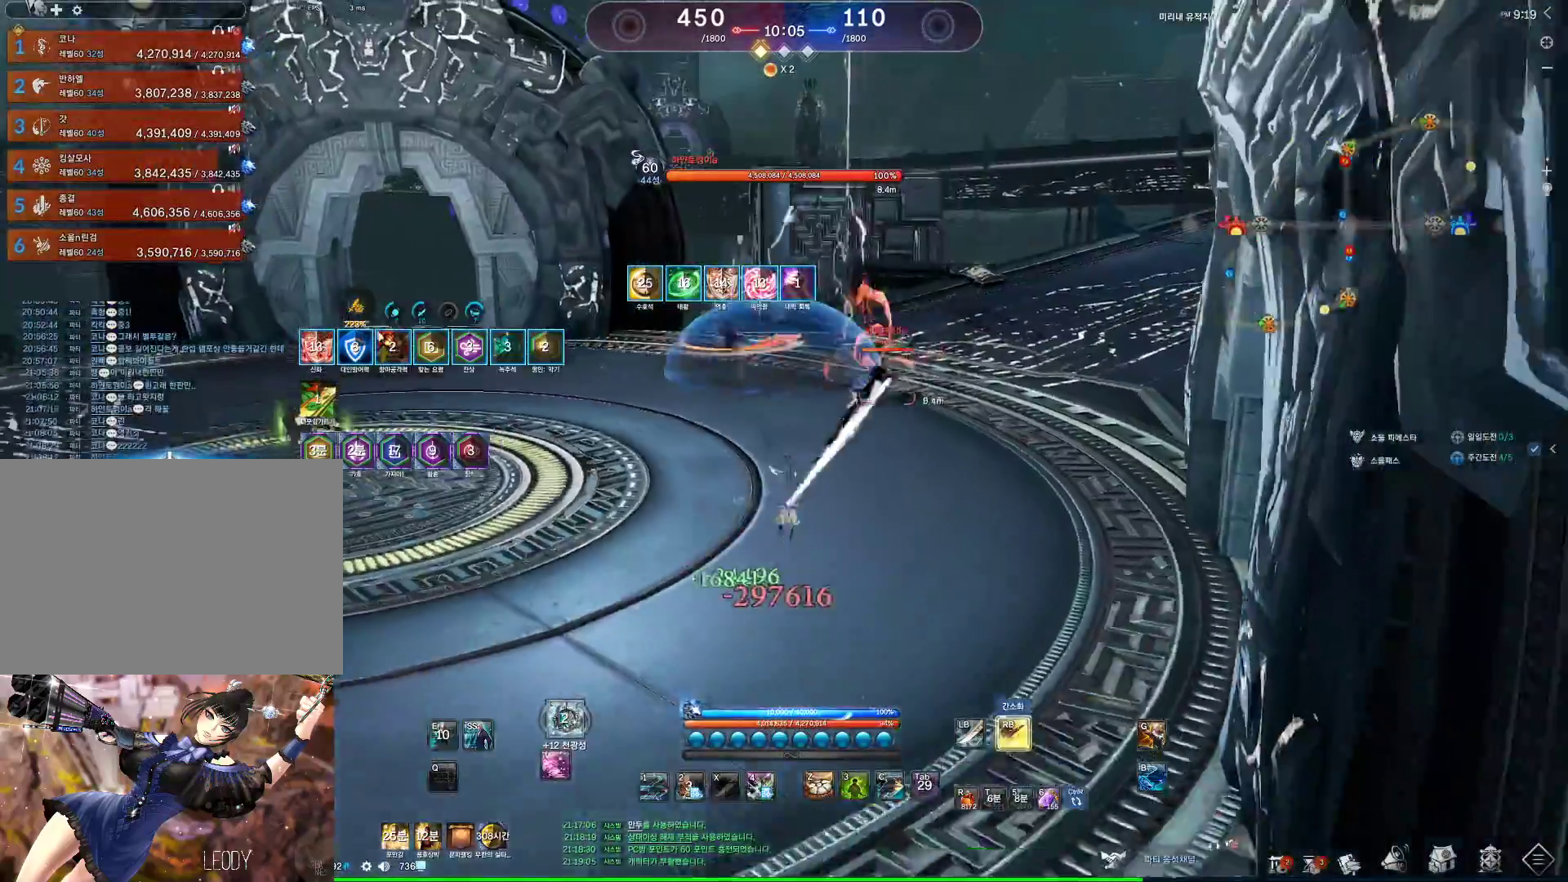
{"keys": [], "mouse": [], "events": [[233, "f", "up"], [467, "s", "down"], [500, "s", "up"]]}
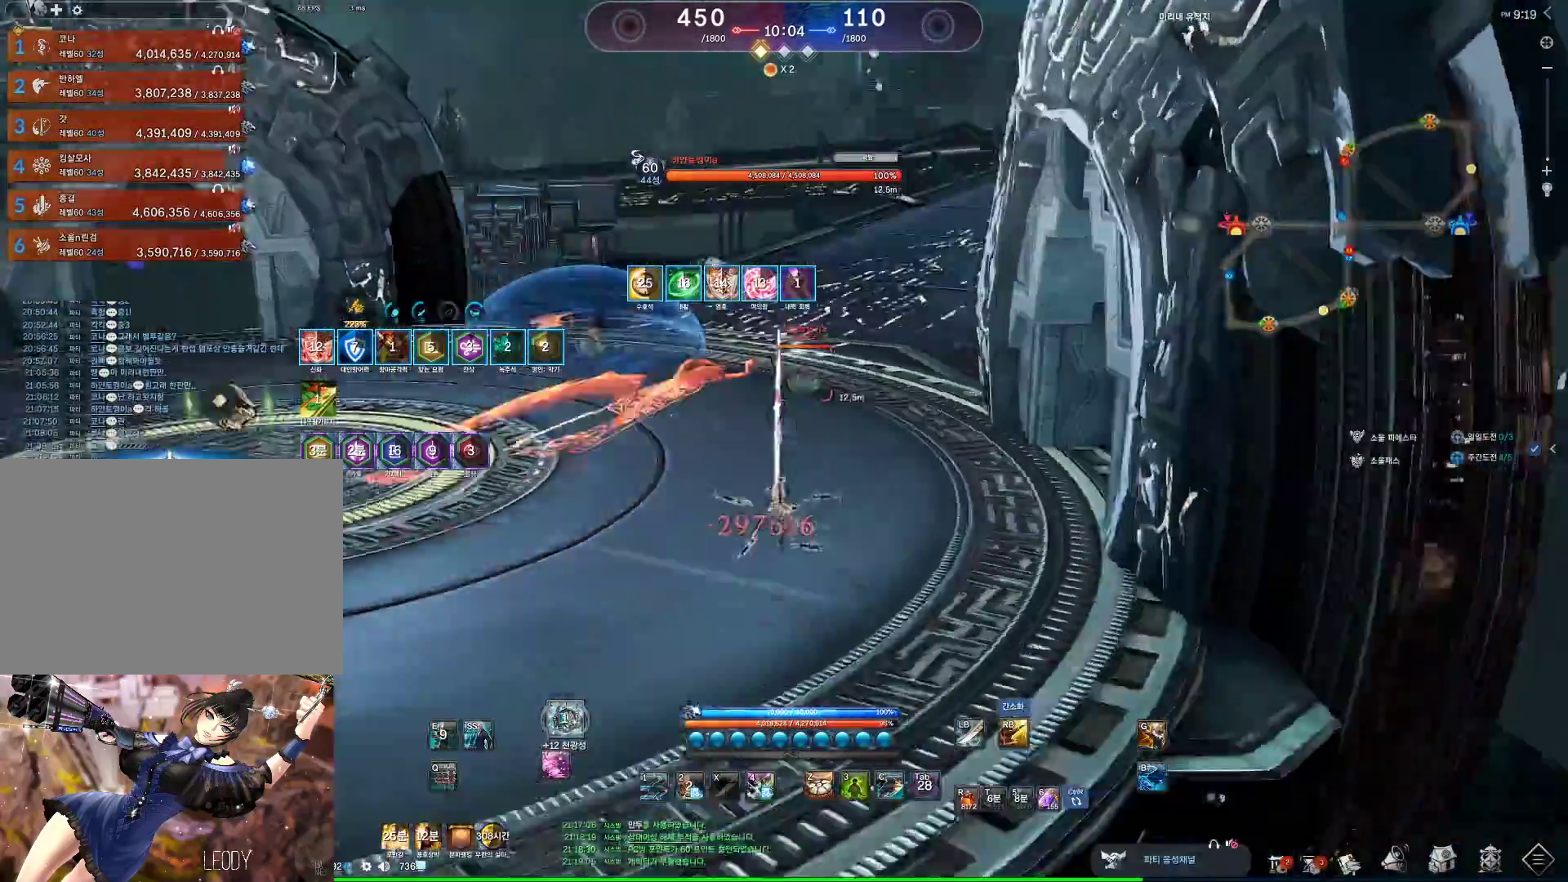
{"keys": ["a", "w"], "mouse": [], "events": [[67, "s", "down"], [333, "a", "down"], [367, "s", "up"], [467, "w", "down"]]}
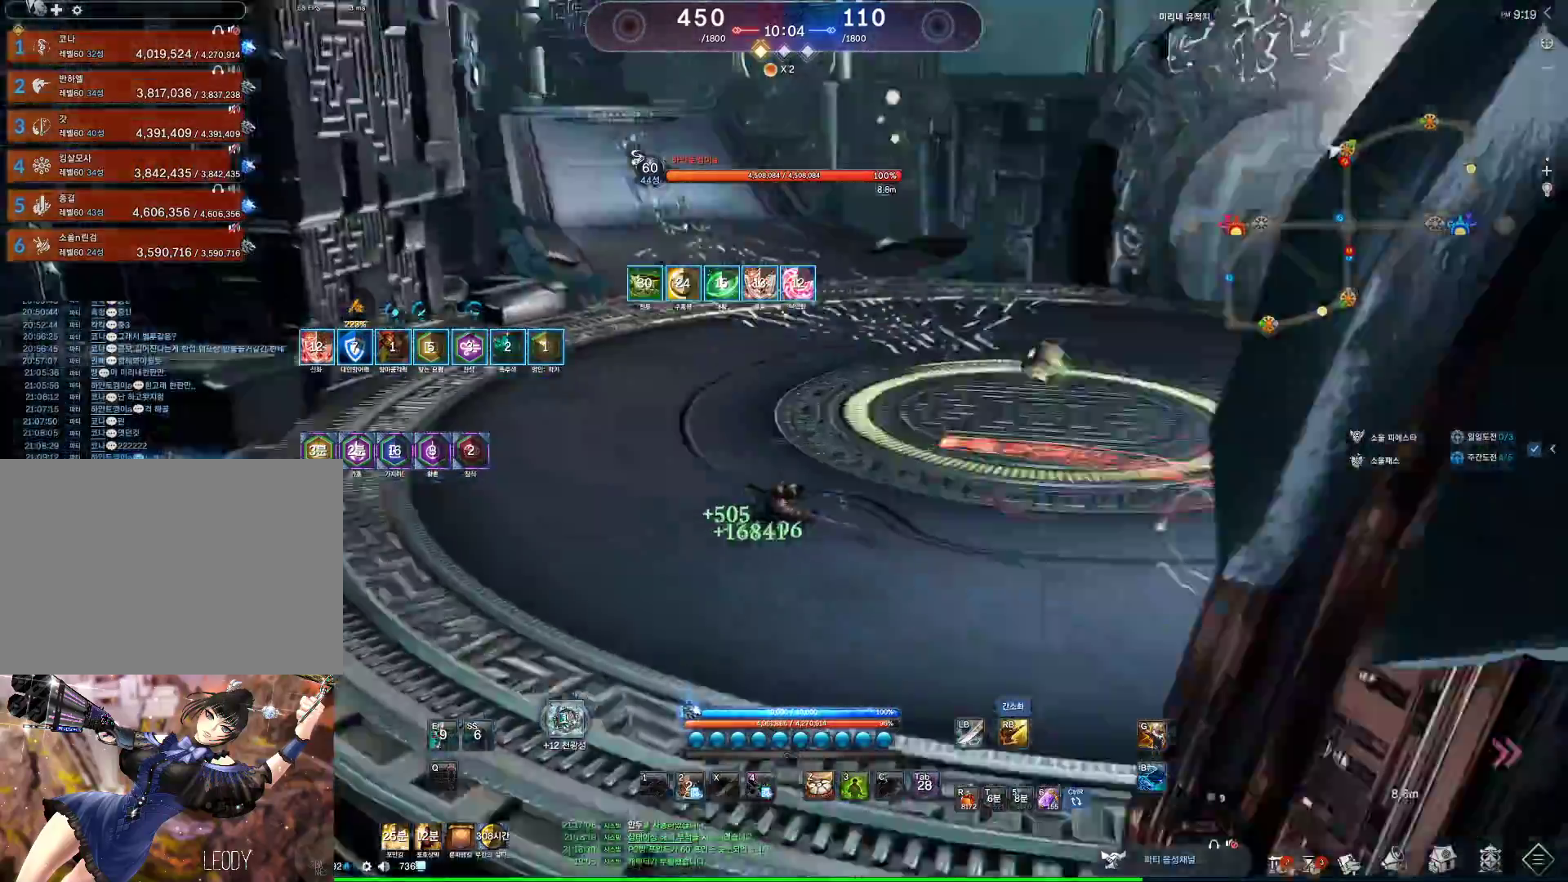
{"keys": ["w"], "mouse": [], "events": [[33, "mouse_right", "down"], [67, "a", "up"], [133, "mouse_right", "up"]]}
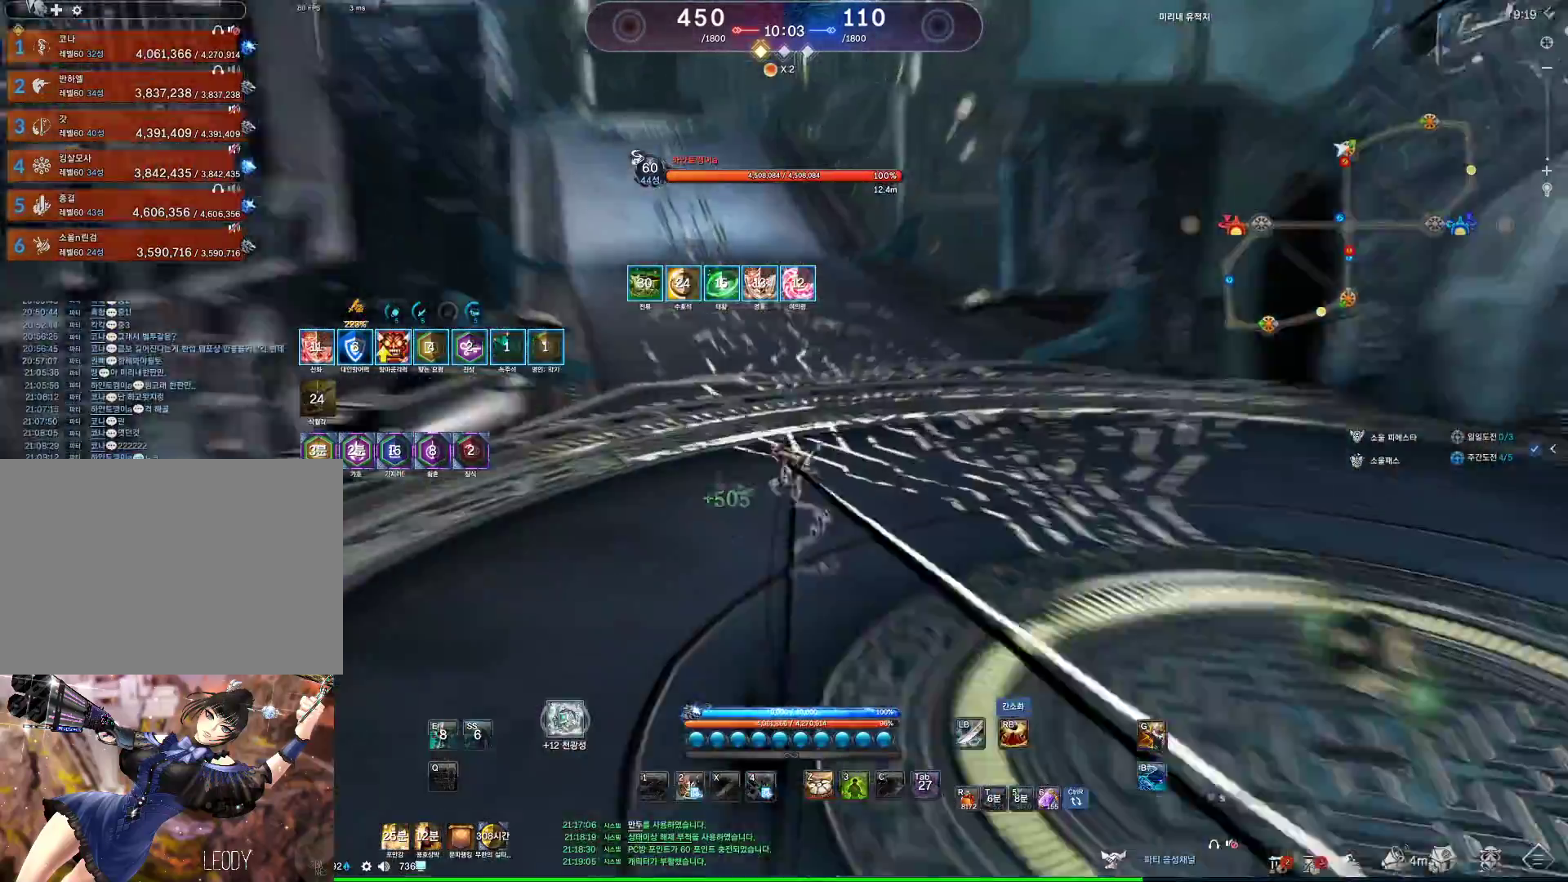
{"keys": ["w"], "mouse": [], "events": []}
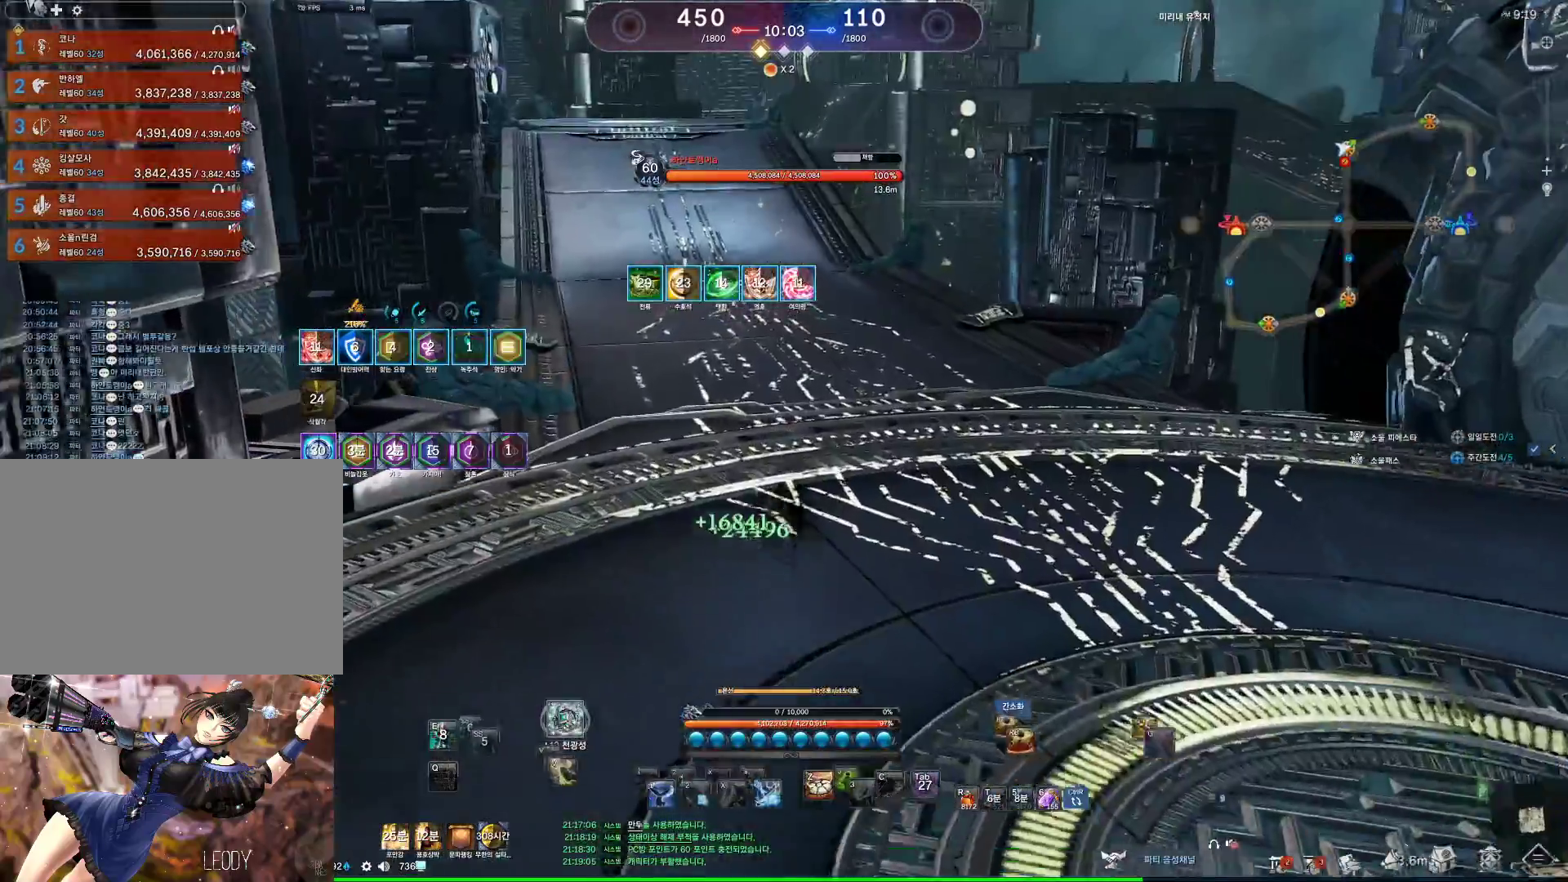
{"keys": ["alt", "d", "w"], "mouse": ["mb4"], "events": [[67, "d", "down"], [467, "alt", "down"], [467, "mouse_mb4", "down"]]}
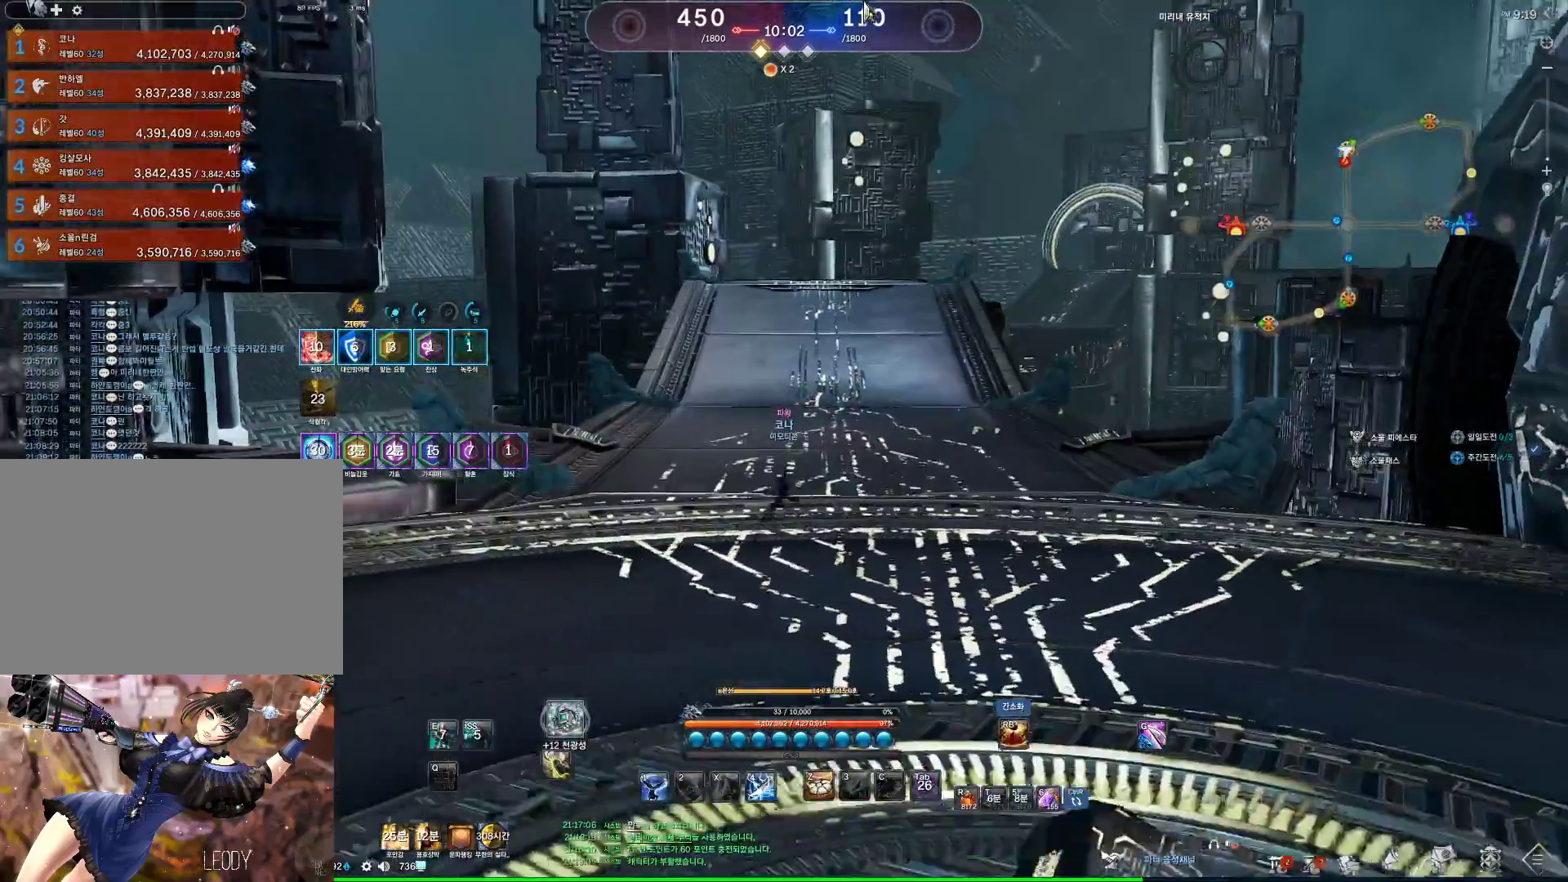
{"keys": ["alt", "d", "w"], "mouse": [], "events": [[33, "mouse_mb4", "up"], [67, "mouse_mb4", "down"], [200, "mouse_mb4", "up"]]}
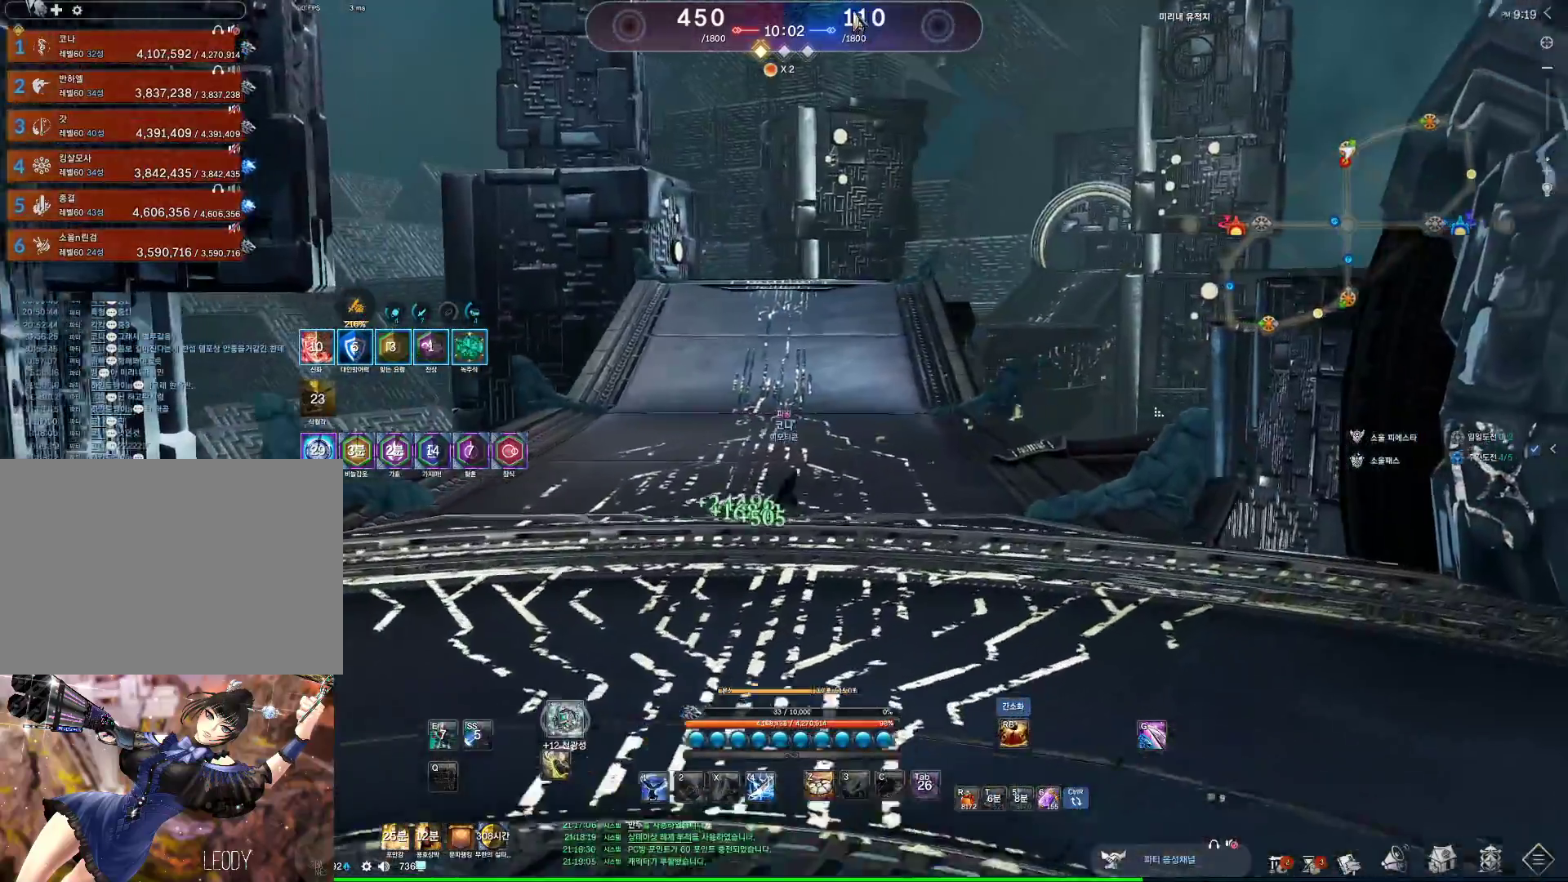
{"keys": ["alt"], "mouse": [], "events": [[233, "d", "up"], [267, "mouse_right", "down"], [267, "w", "up"], [333, "mouse_left", "down"], [400, "mouse_left", "up"], [400, "mouse_right", "up"]]}
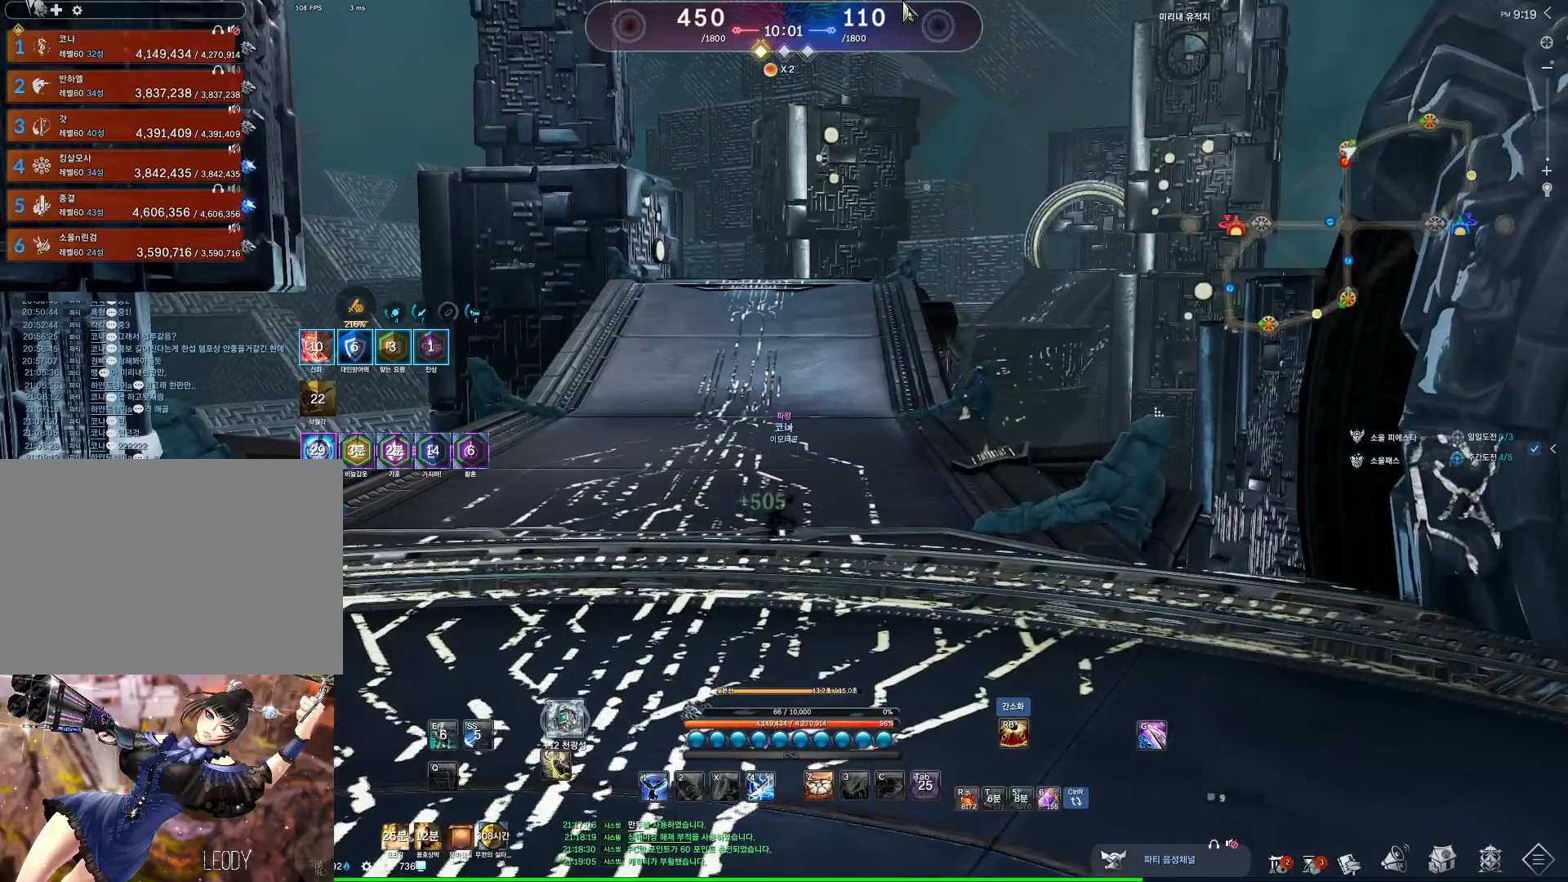
{"keys": ["d", "w"], "mouse": [], "events": [[300, "alt", "up"], [300, "w", "down"], [333, "d", "down"]]}
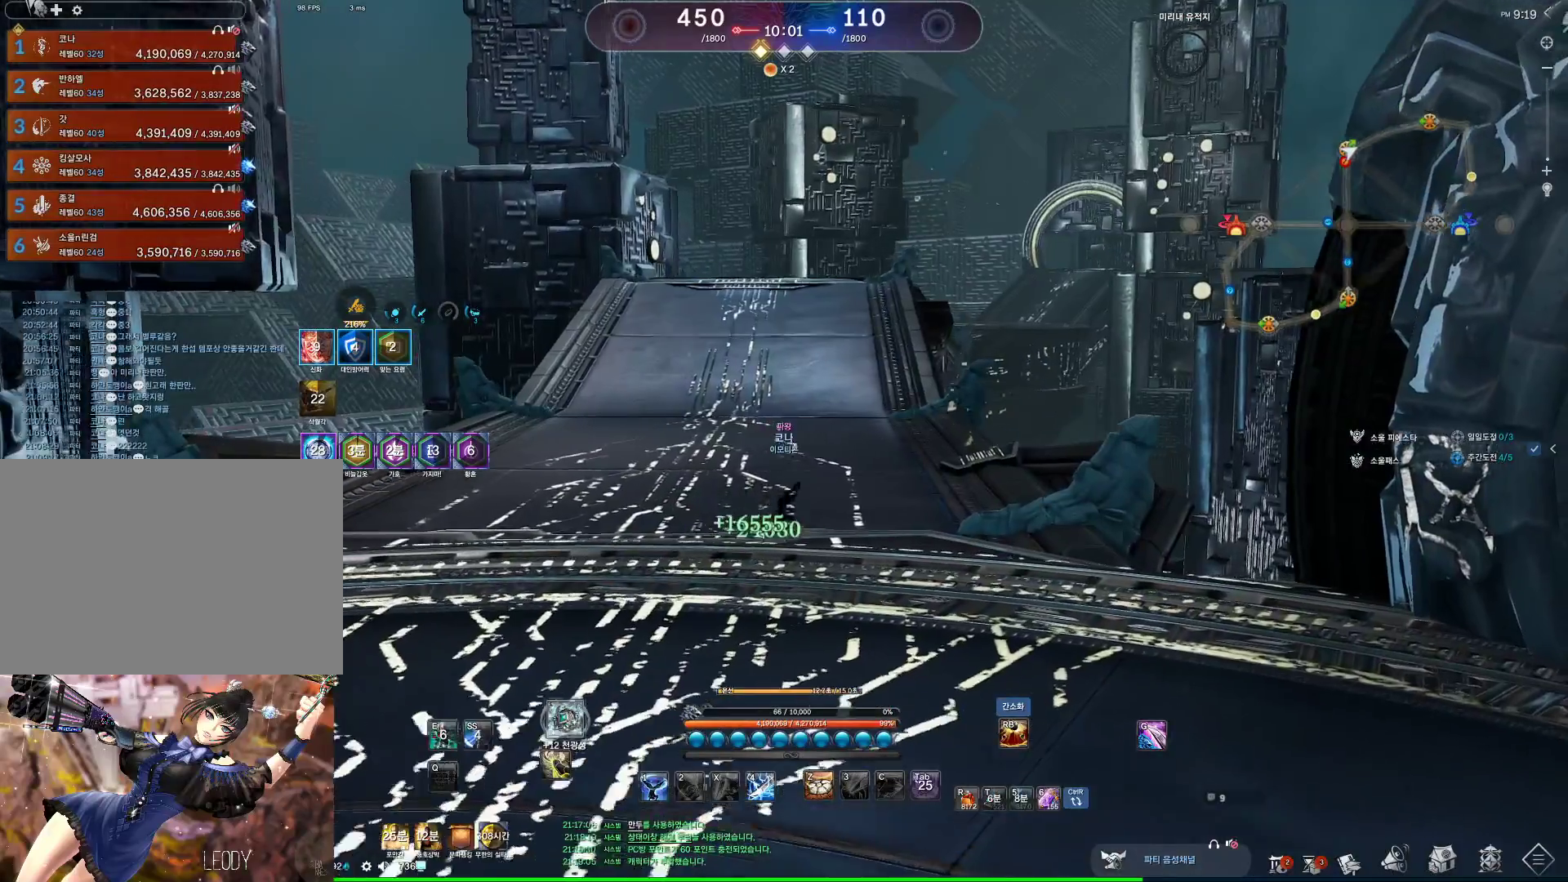
{"keys": ["w"], "mouse": [], "events": [[300, "tilde", "down"], [467, "d", "up"], [467, "tilde", "up"]]}
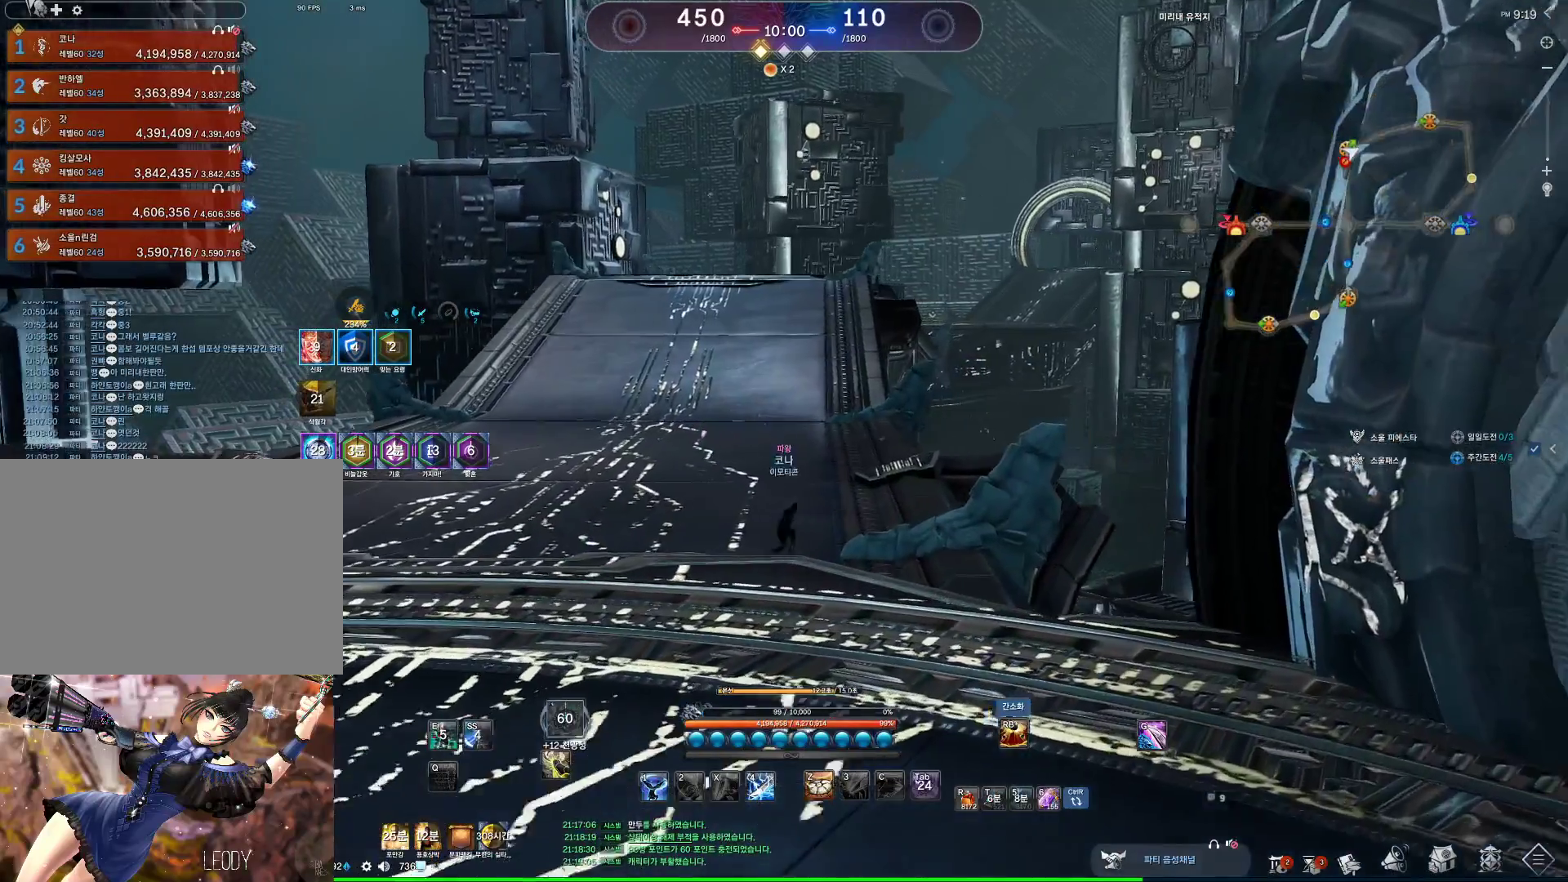
{"keys": ["alt", "w"], "mouse": ["mb4"], "events": [[267, "d", "down"], [367, "alt", "down"], [467, "d", "up"], [467, "mouse_mb4", "down"]]}
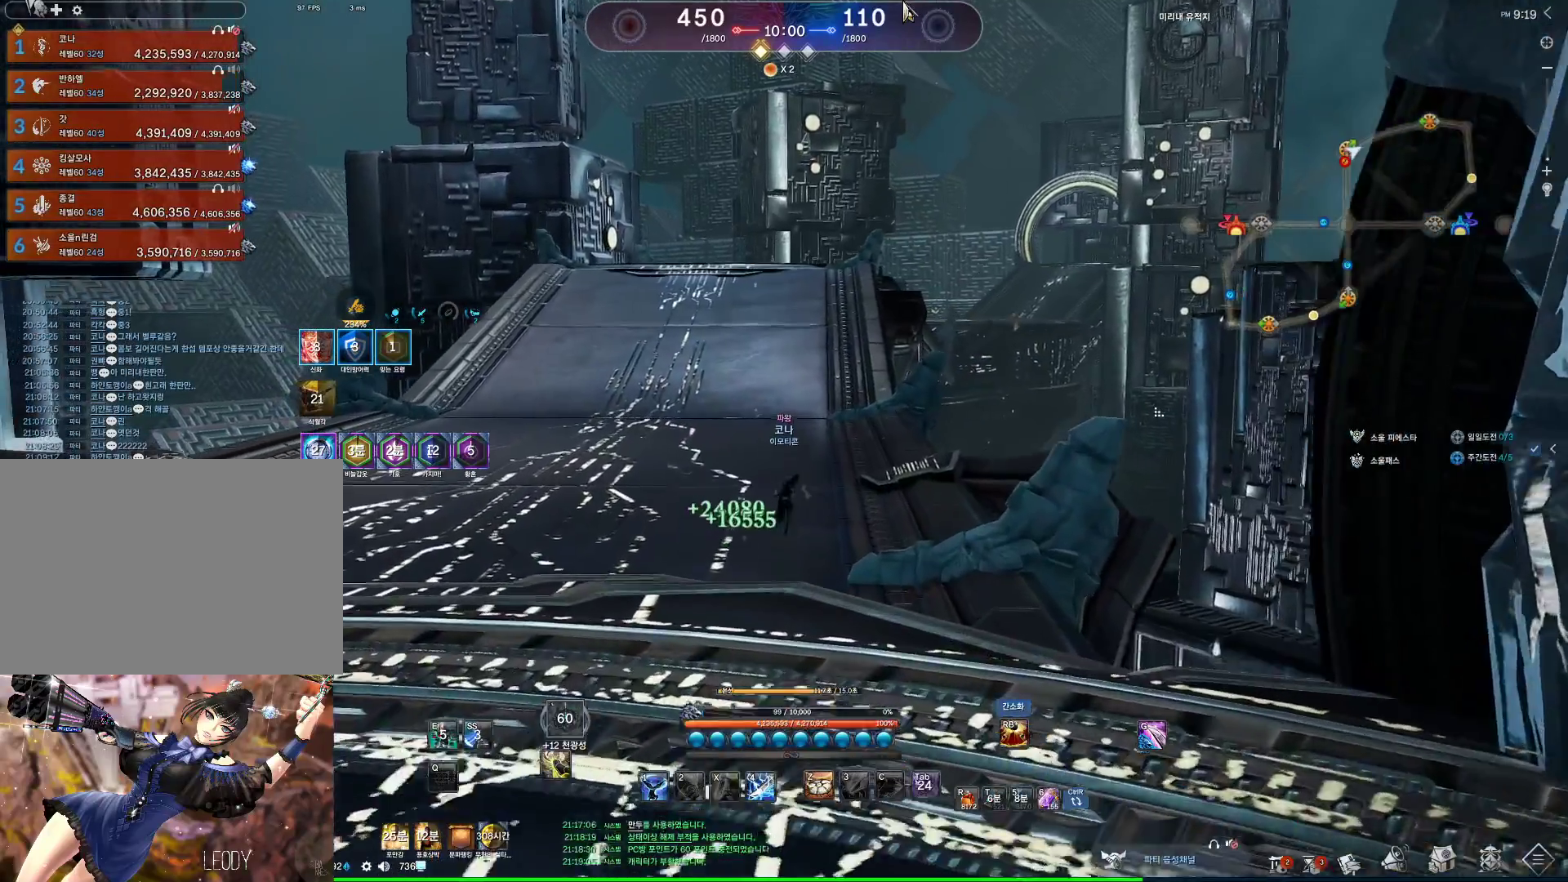
{"keys": ["alt", "w"], "mouse": [], "events": [[33, "mouse_mb4", "up"], [167, "mouse_mb4", "down"], [200, "mouse_mb4", "up"]]}
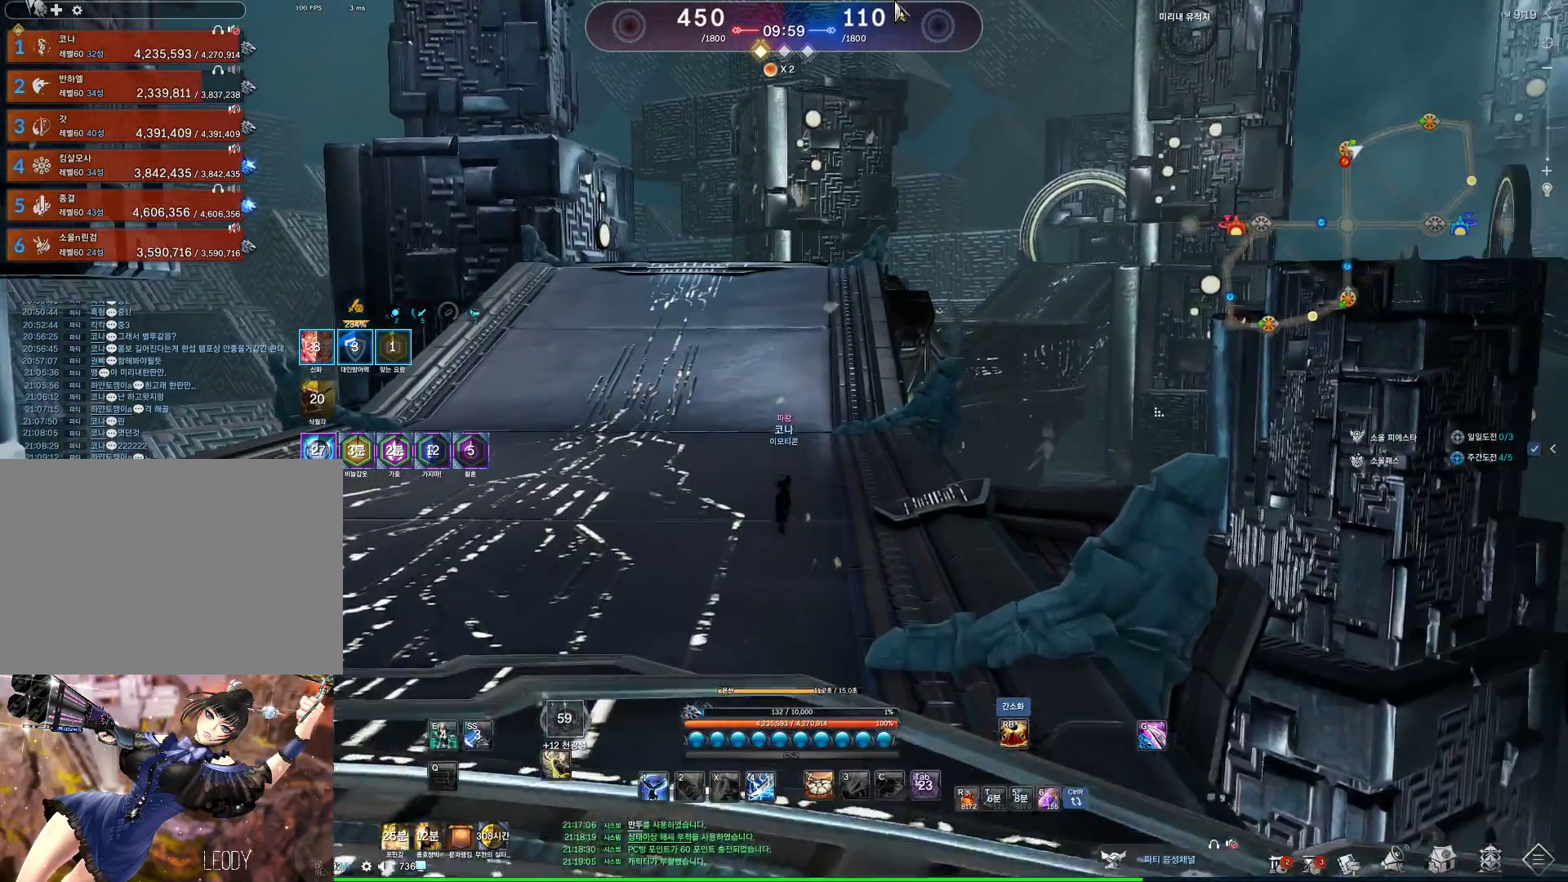
{"keys": ["alt", "w"], "mouse": ["left"], "events": [[367, "mouse_left", "down"], [367, "mouse_right", "down"], [433, "mouse_right", "up"]]}
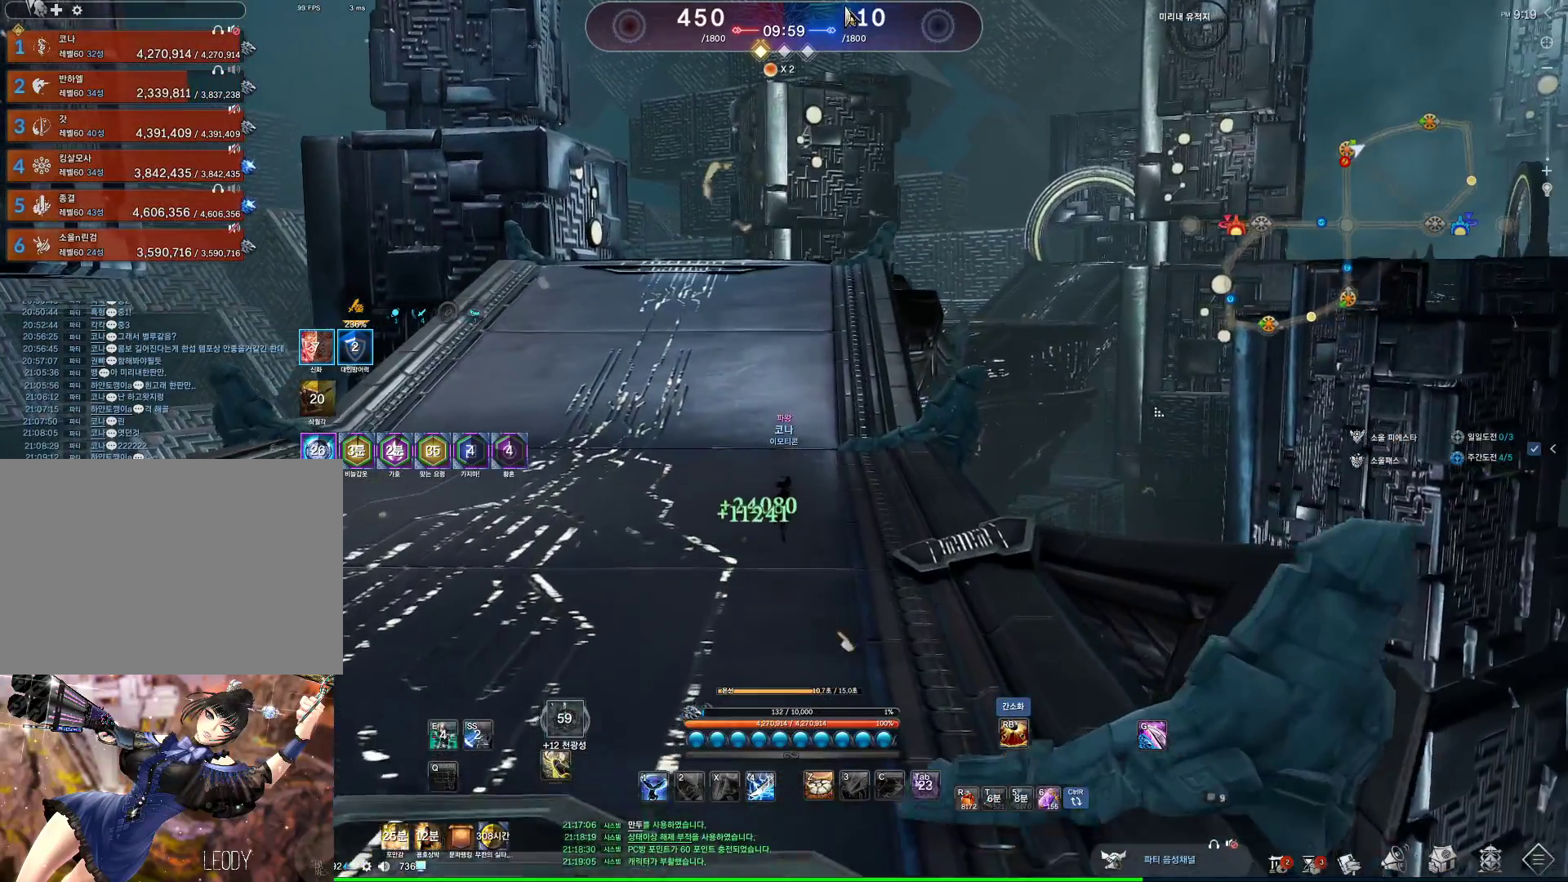
{"keys": ["w"], "mouse": [], "events": [[67, "mouse_right", "down"], [133, "mouse_left", "up"], [133, "mouse_right", "up"], [433, "alt", "up"]]}
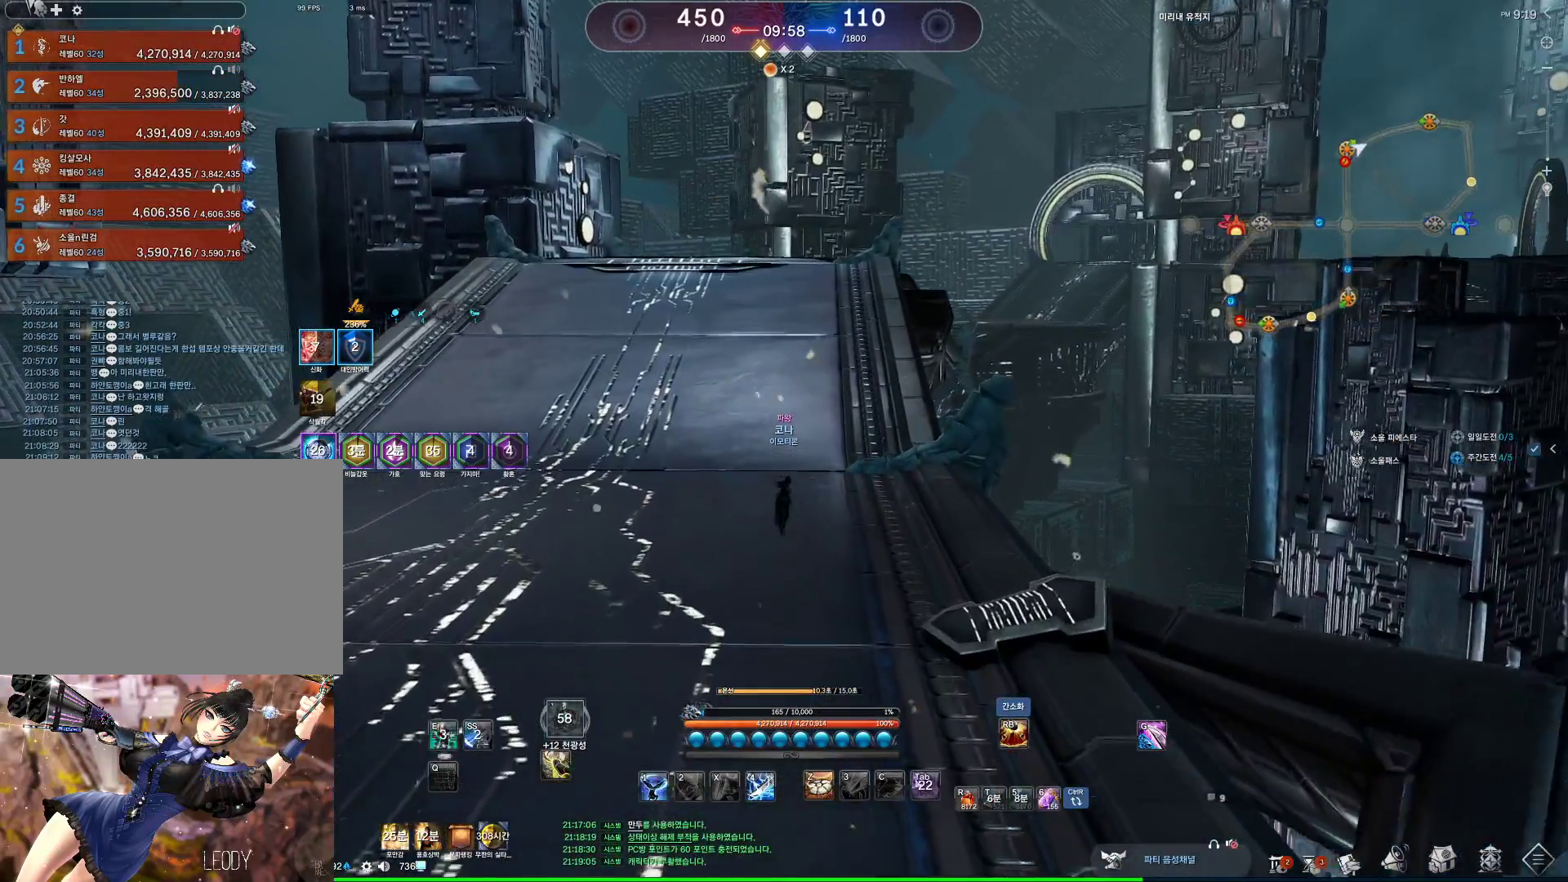
{"keys": ["w"], "mouse": [], "events": []}
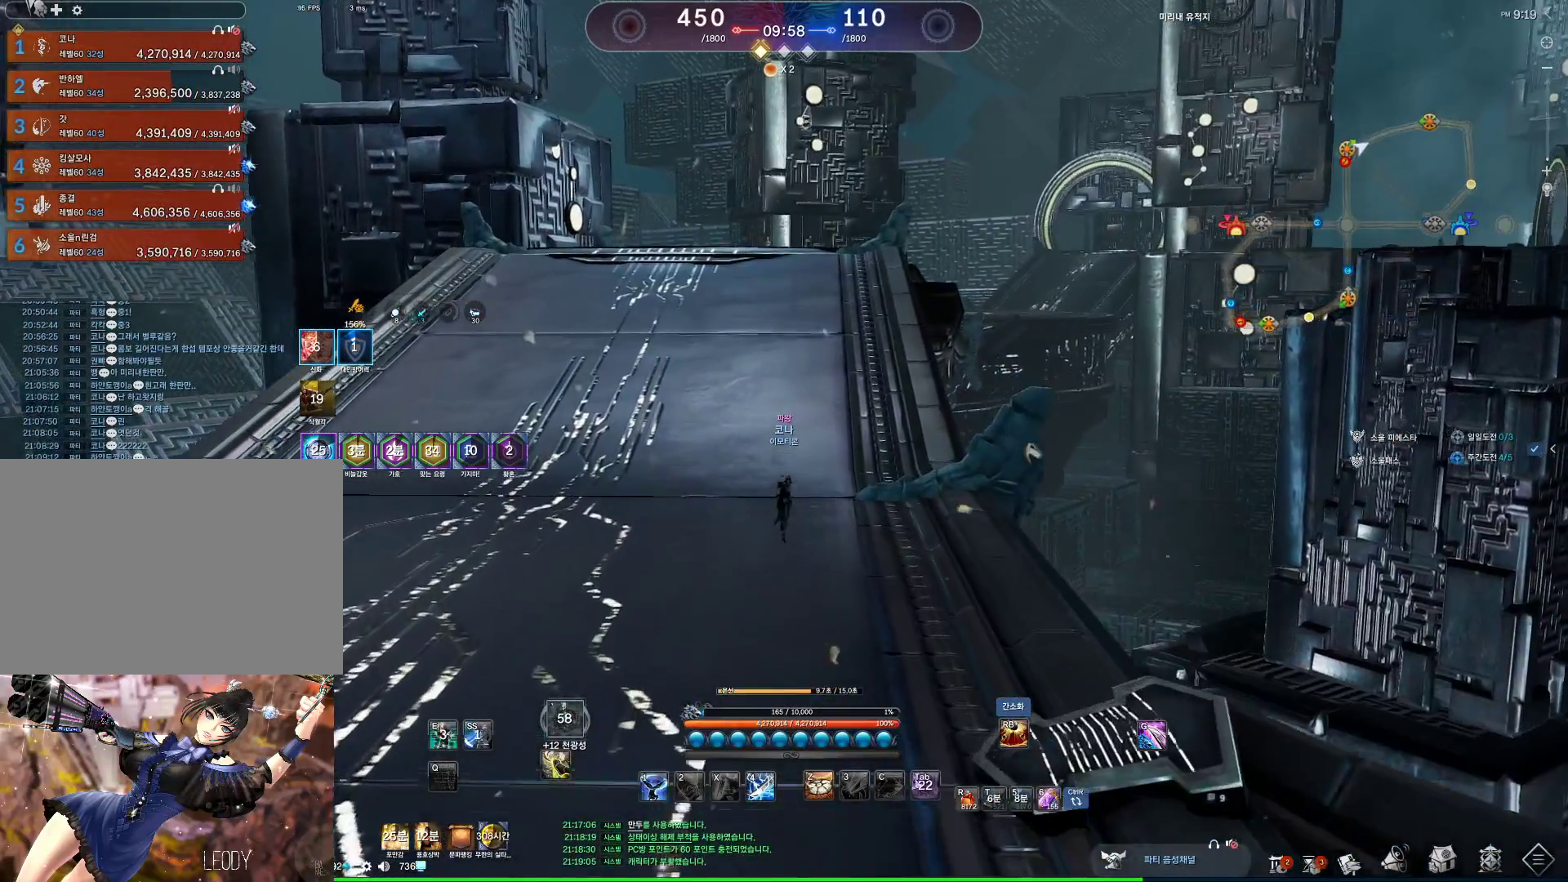
{"keys": ["w"], "mouse": [], "events": []}
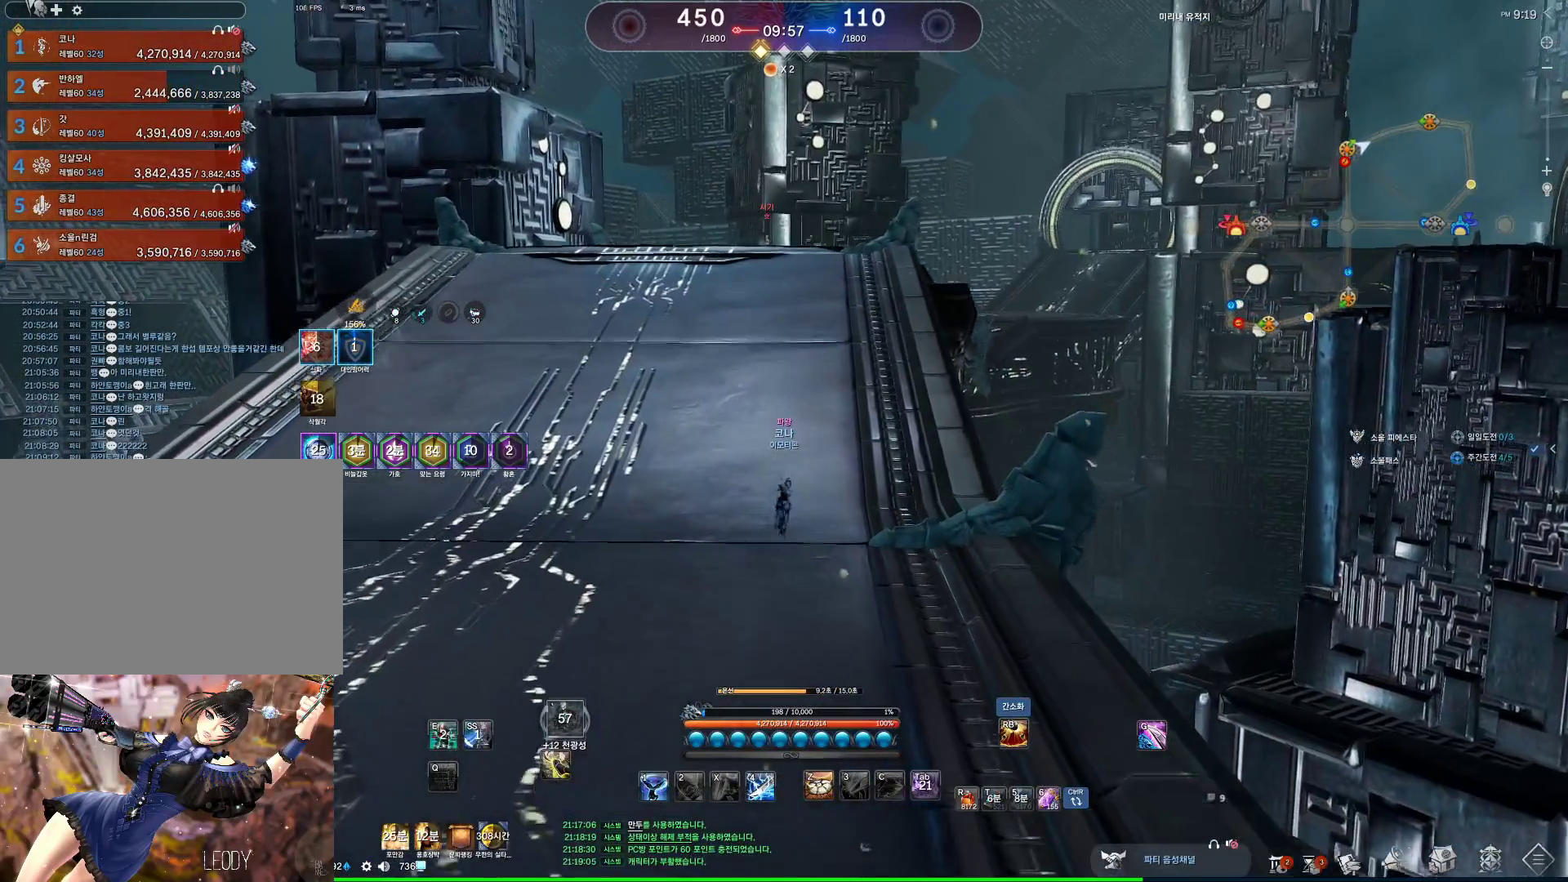
{"keys": ["w"], "mouse": [], "events": []}
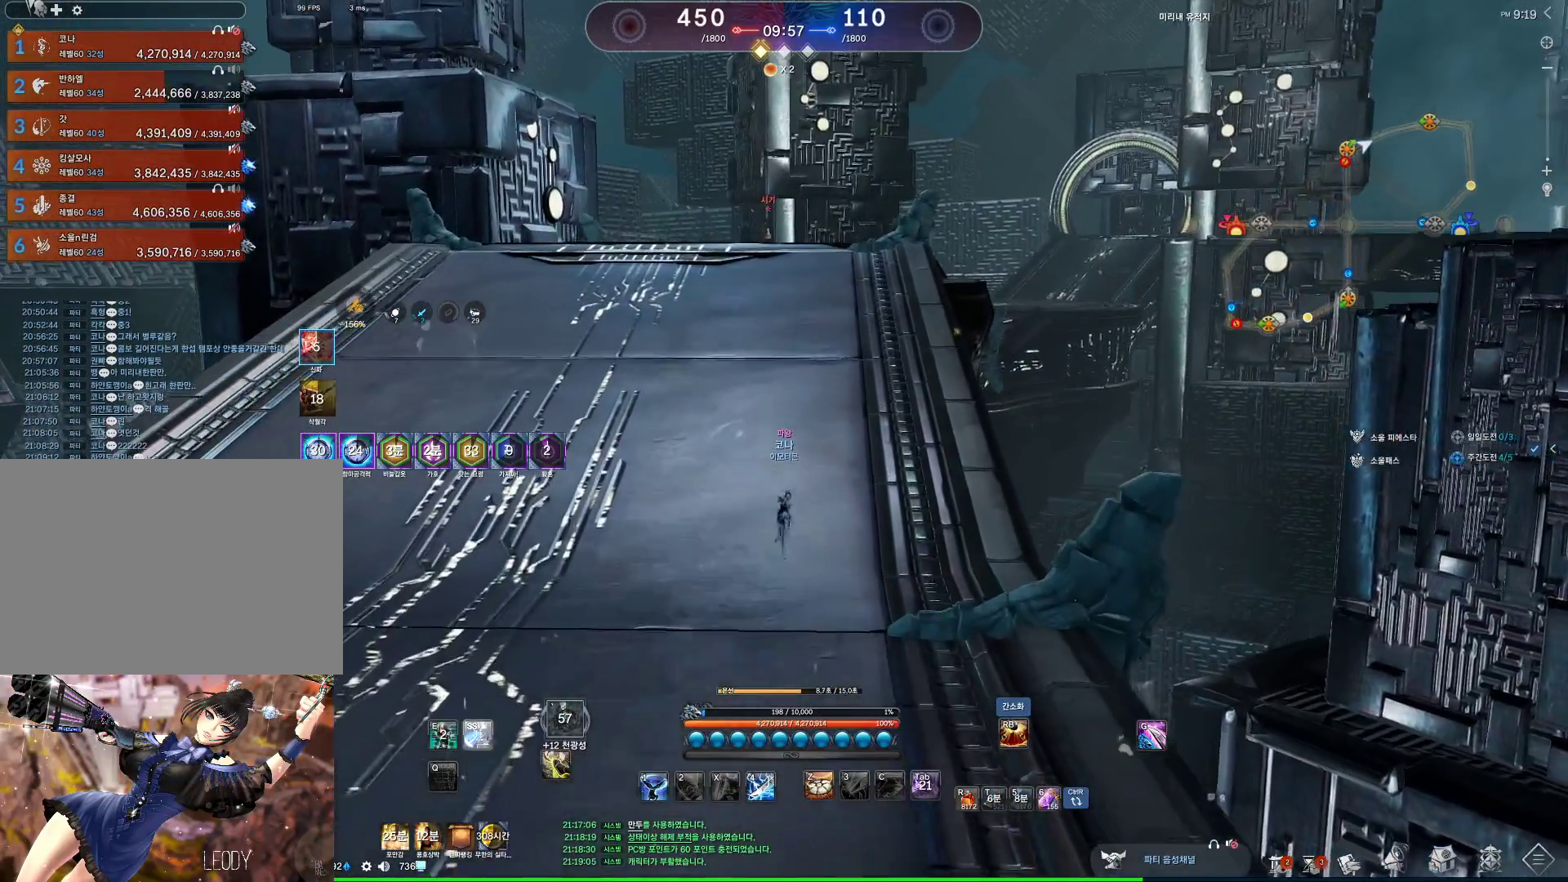
{"keys": ["w"], "mouse": [], "events": []}
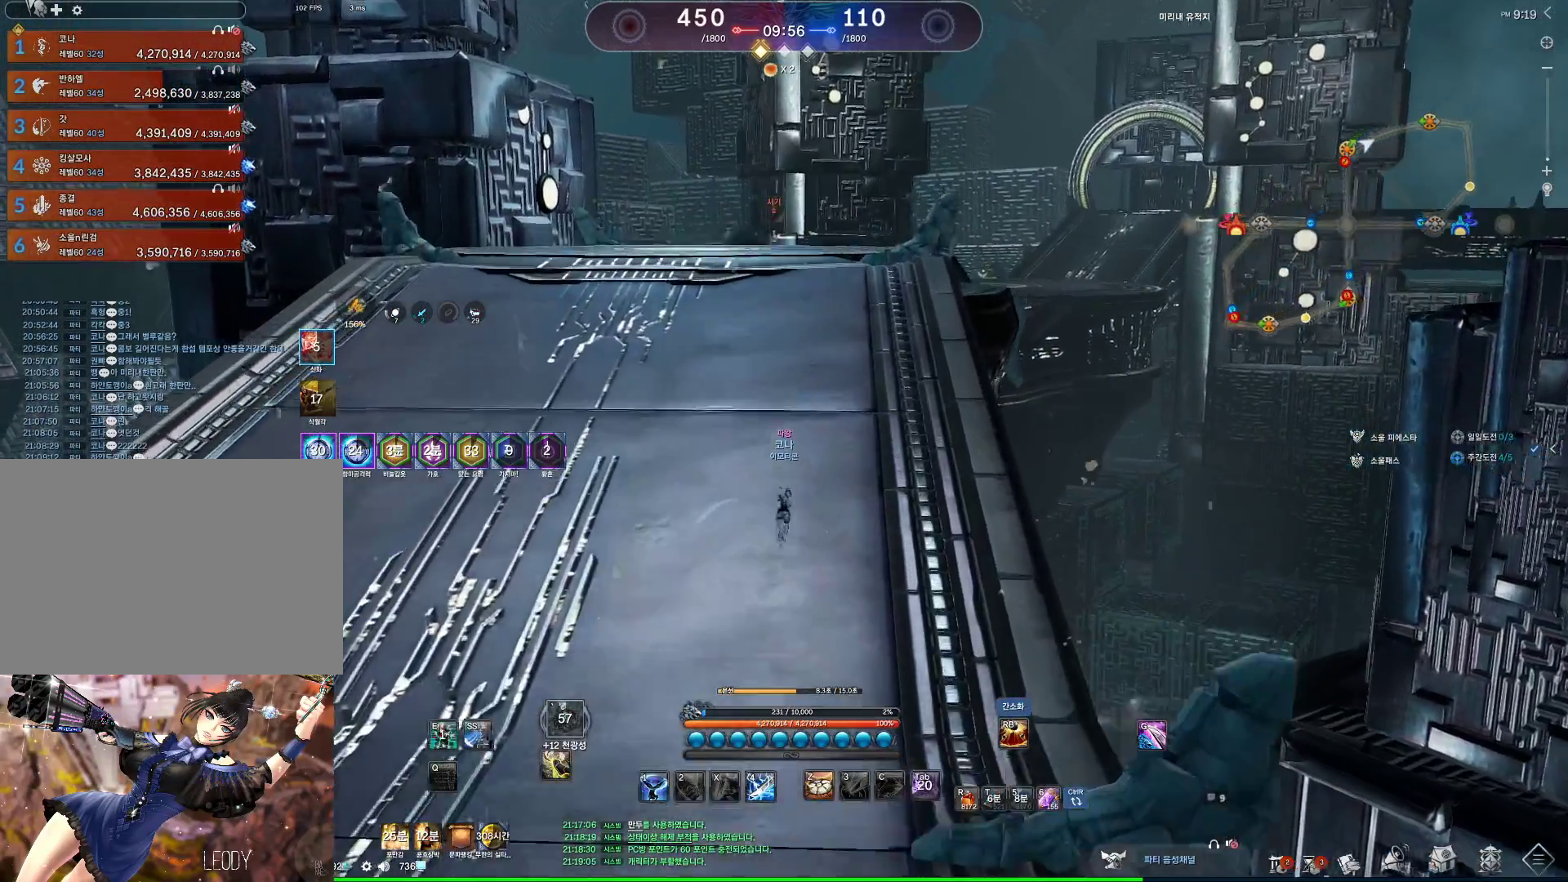
{"keys": ["w"], "mouse": [], "events": []}
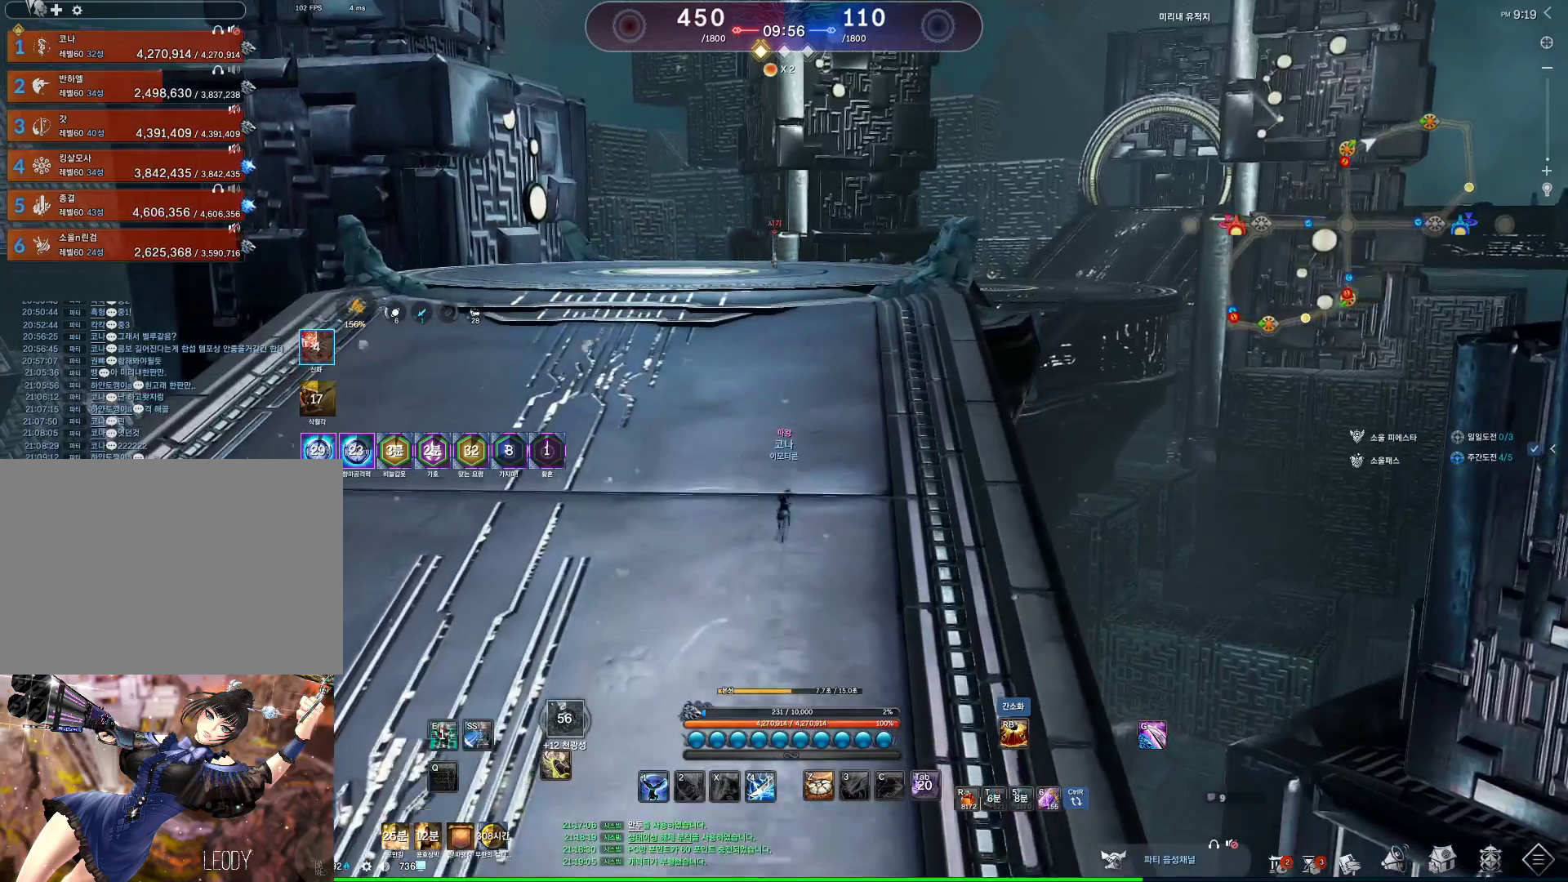
{"keys": ["w"], "mouse": [], "events": []}
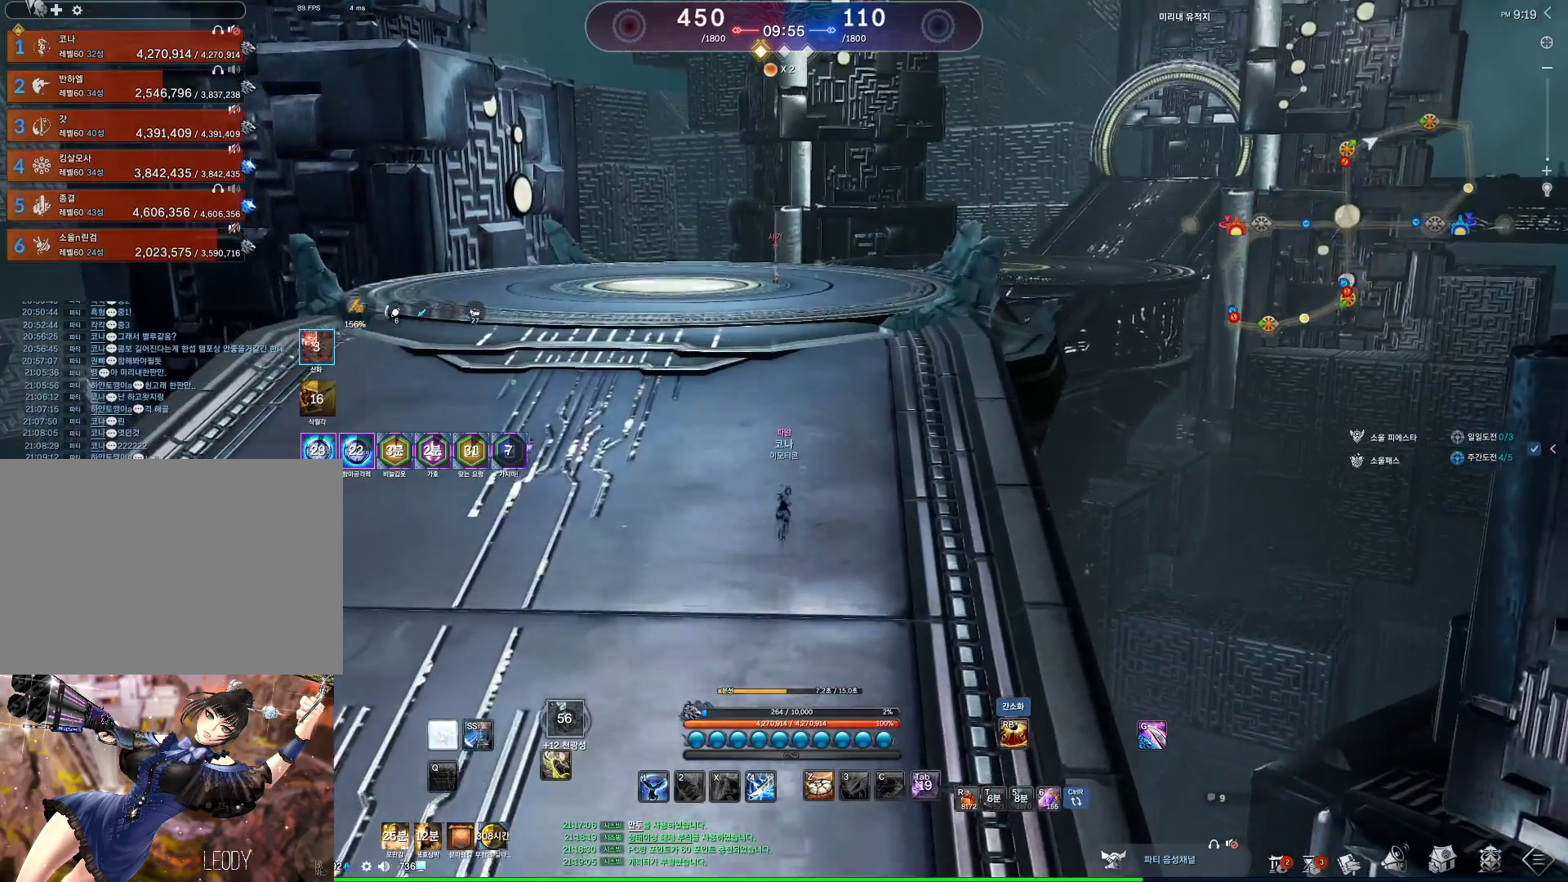
{"keys": ["w"], "mouse": [], "events": []}
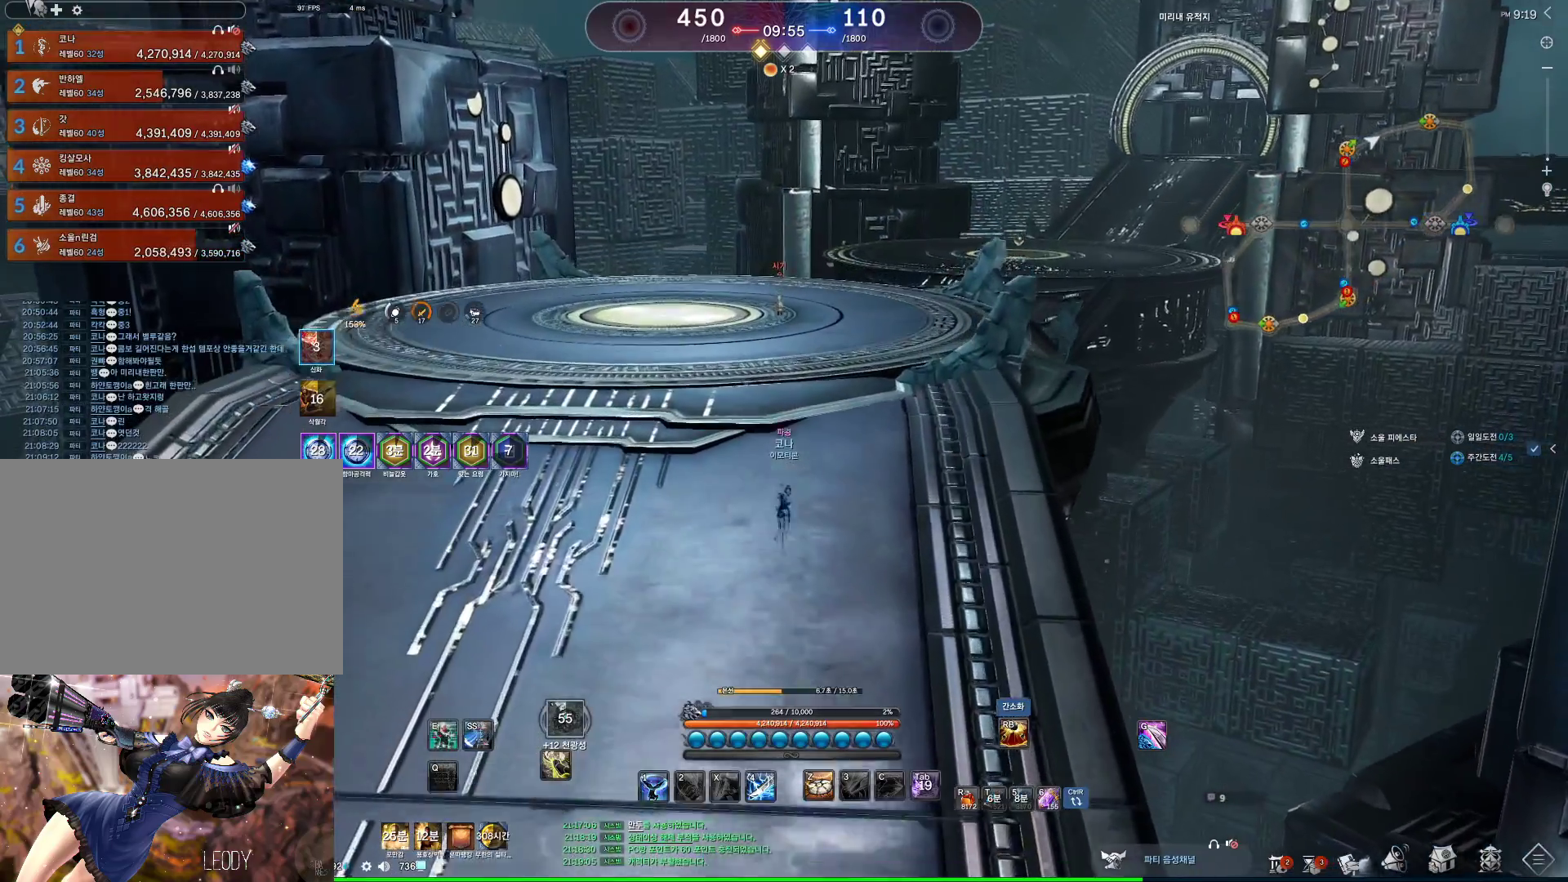
{"keys": ["c", "w"], "mouse": [], "events": [[400, "c", "down"]]}
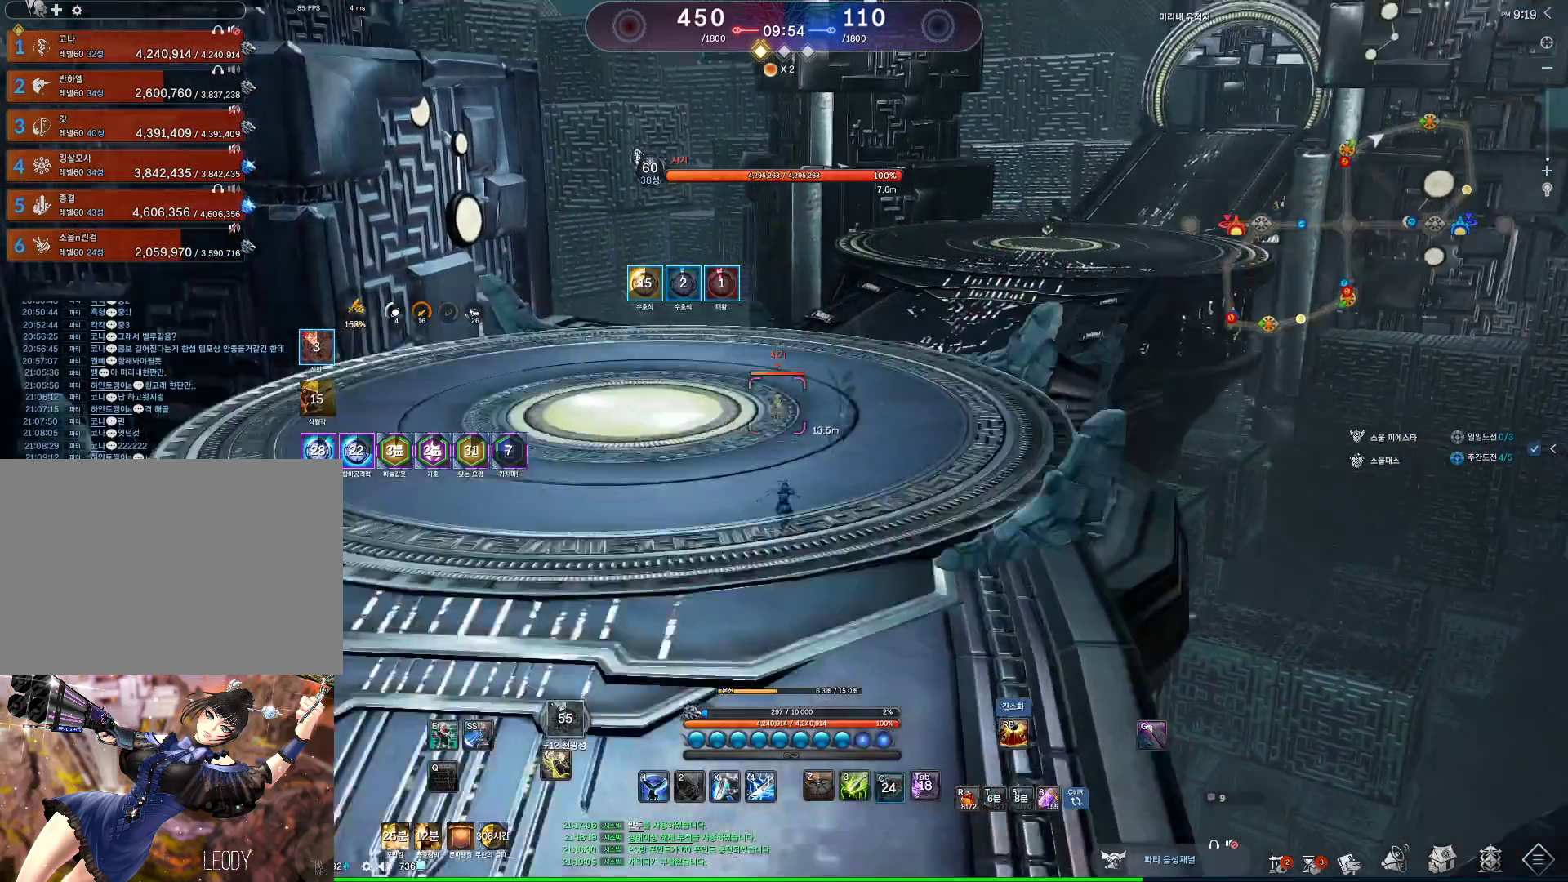
{"keys": [], "mouse": [], "events": [[33, "c", "up"], [33, "w", "up"], [100, "mouse_left", "down"], [233, "4", "down"], [233, "mouse_left", "up"], [300, "4", "up"], [367, "v", "down"], [467, "v", "up"]]}
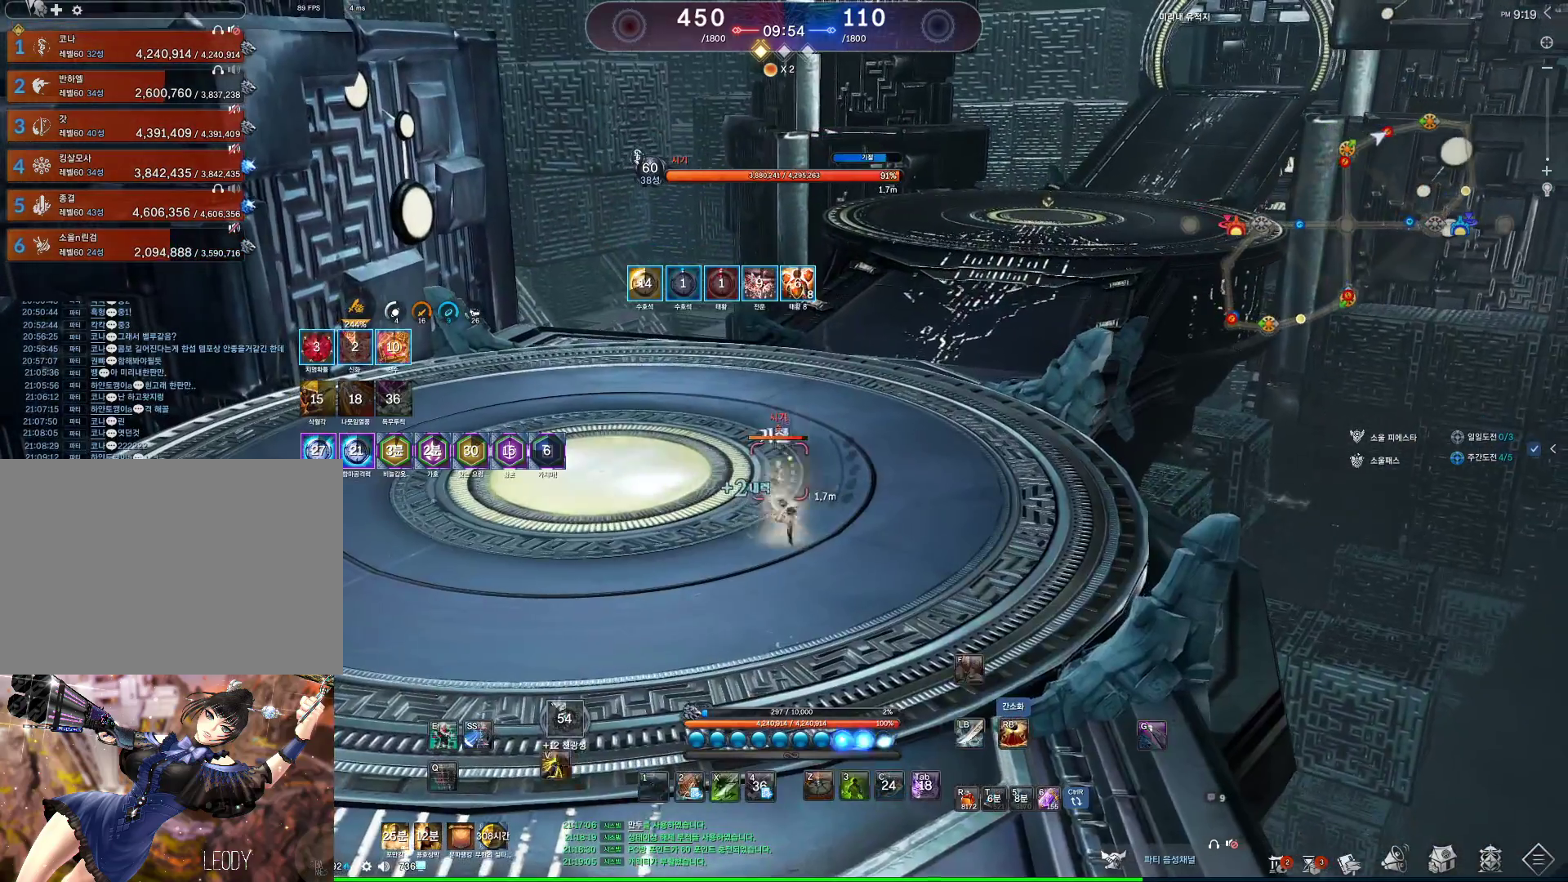
{"keys": [], "mouse": ["right"], "events": [[467, "mouse_right", "down"]]}
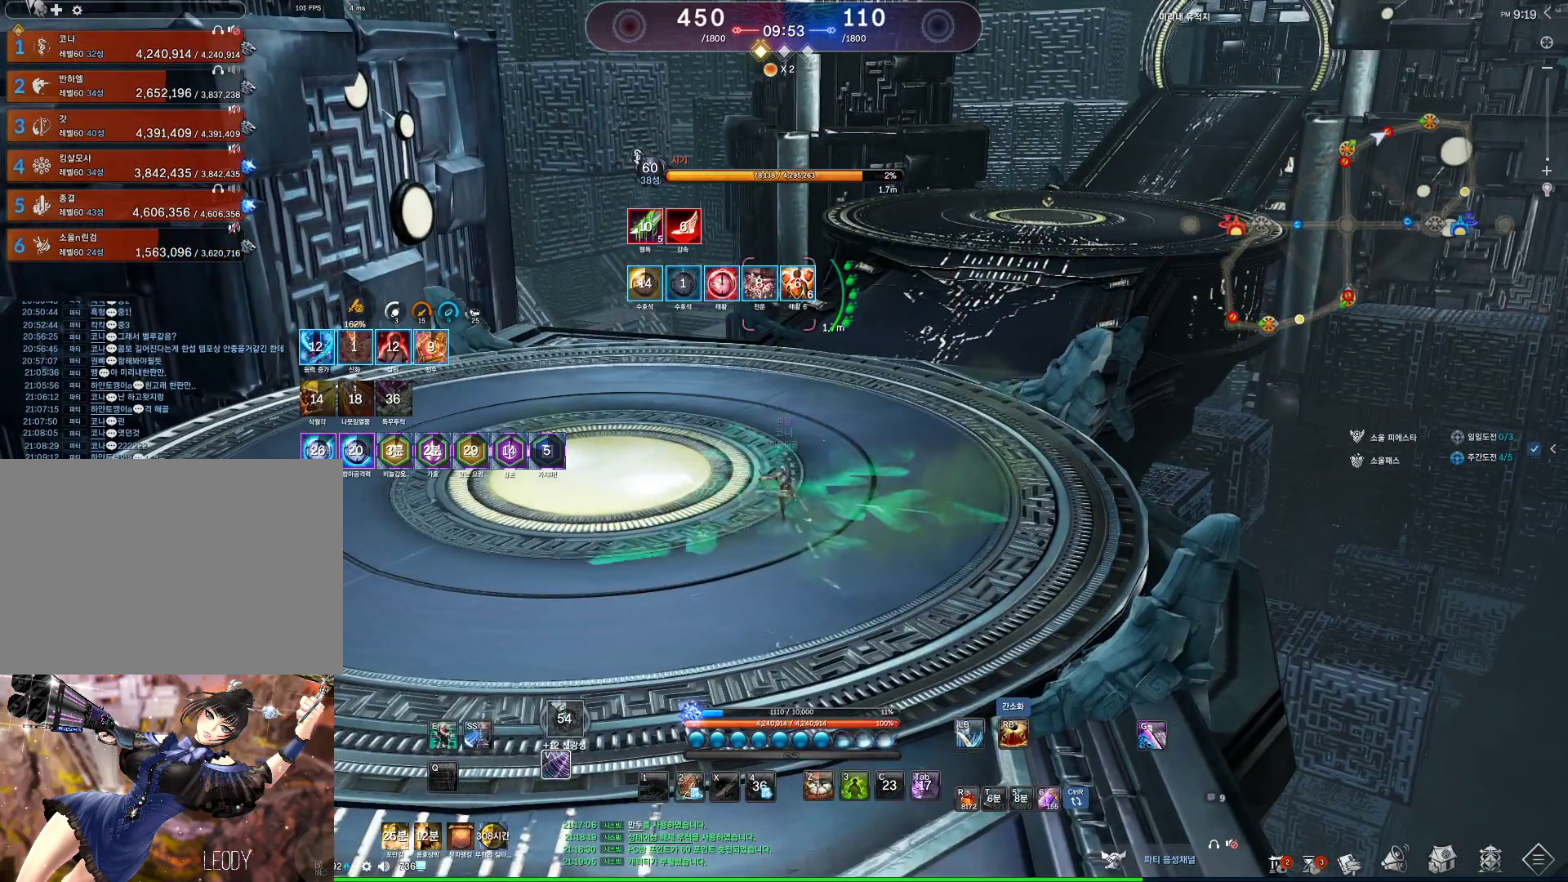
{"keys": ["a"], "mouse": [], "events": [[167, "mouse_left", "down"], [167, "mouse_right", "up"], [267, "mouse_left", "up"], [300, "mouse_right", "down"], [400, "a", "down"], [500, "mouse_right", "up"]]}
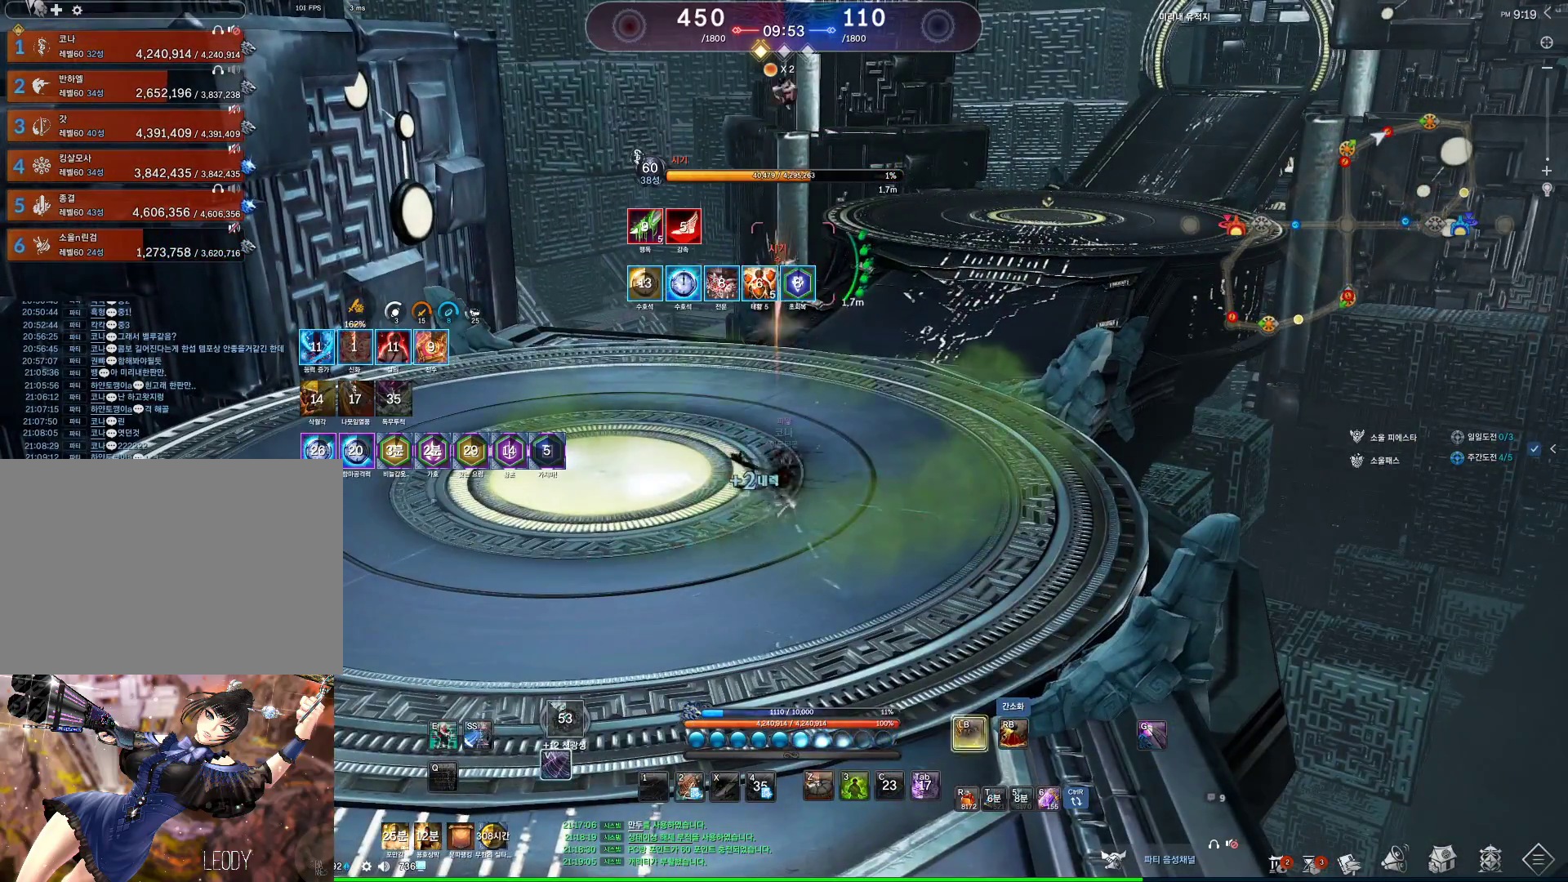
{"keys": ["a"], "mouse": [], "events": []}
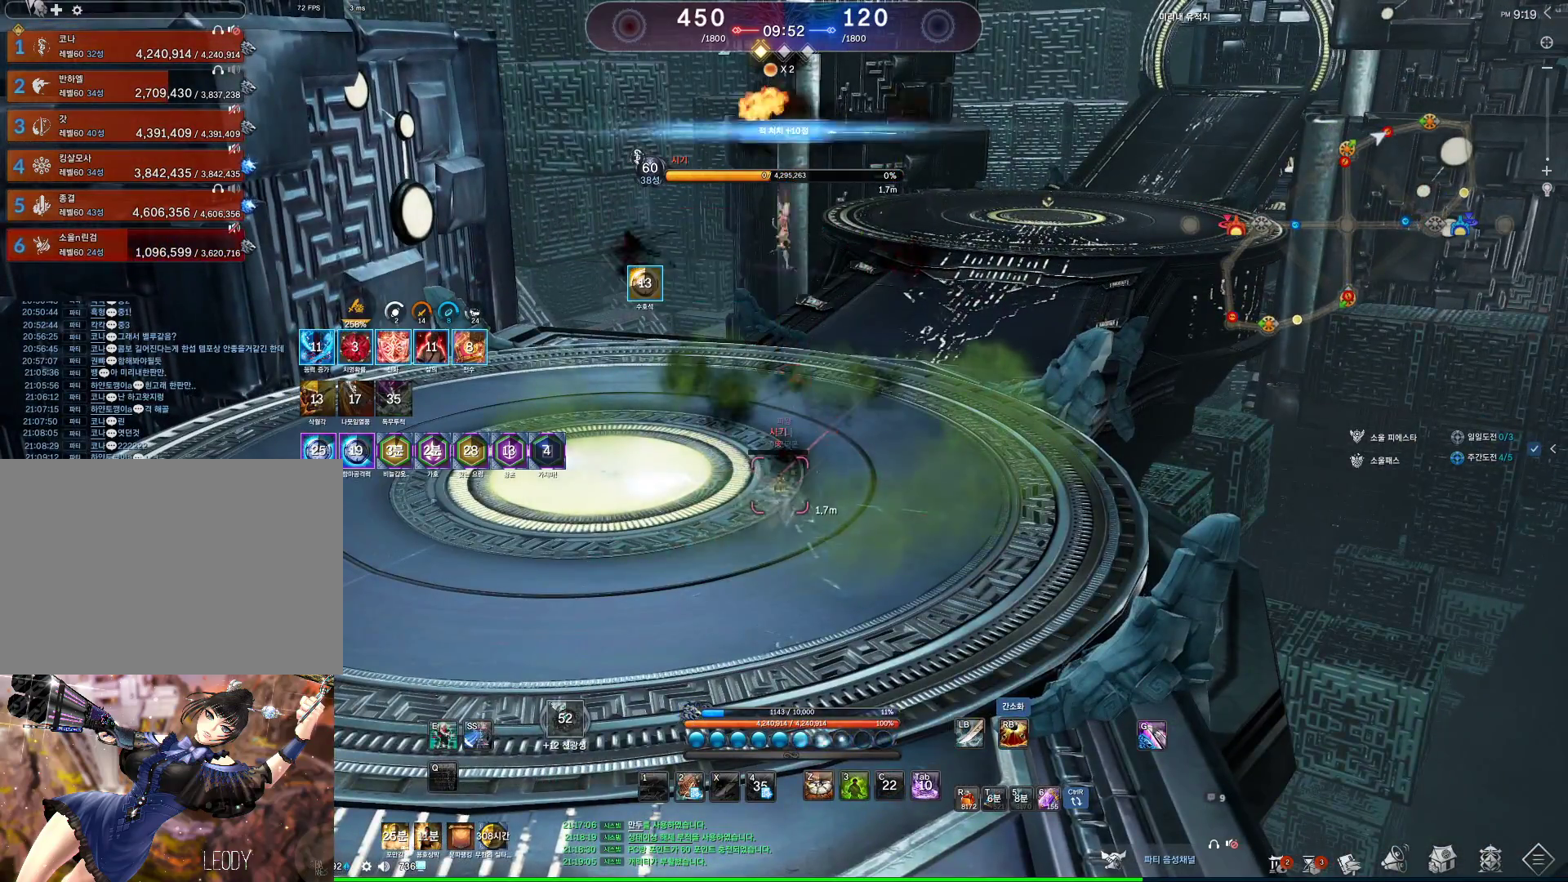
{"keys": ["s"], "mouse": [], "events": [[67, "a", "up"], [333, "s", "down"], [400, "s", "up"], [433, "s", "down"]]}